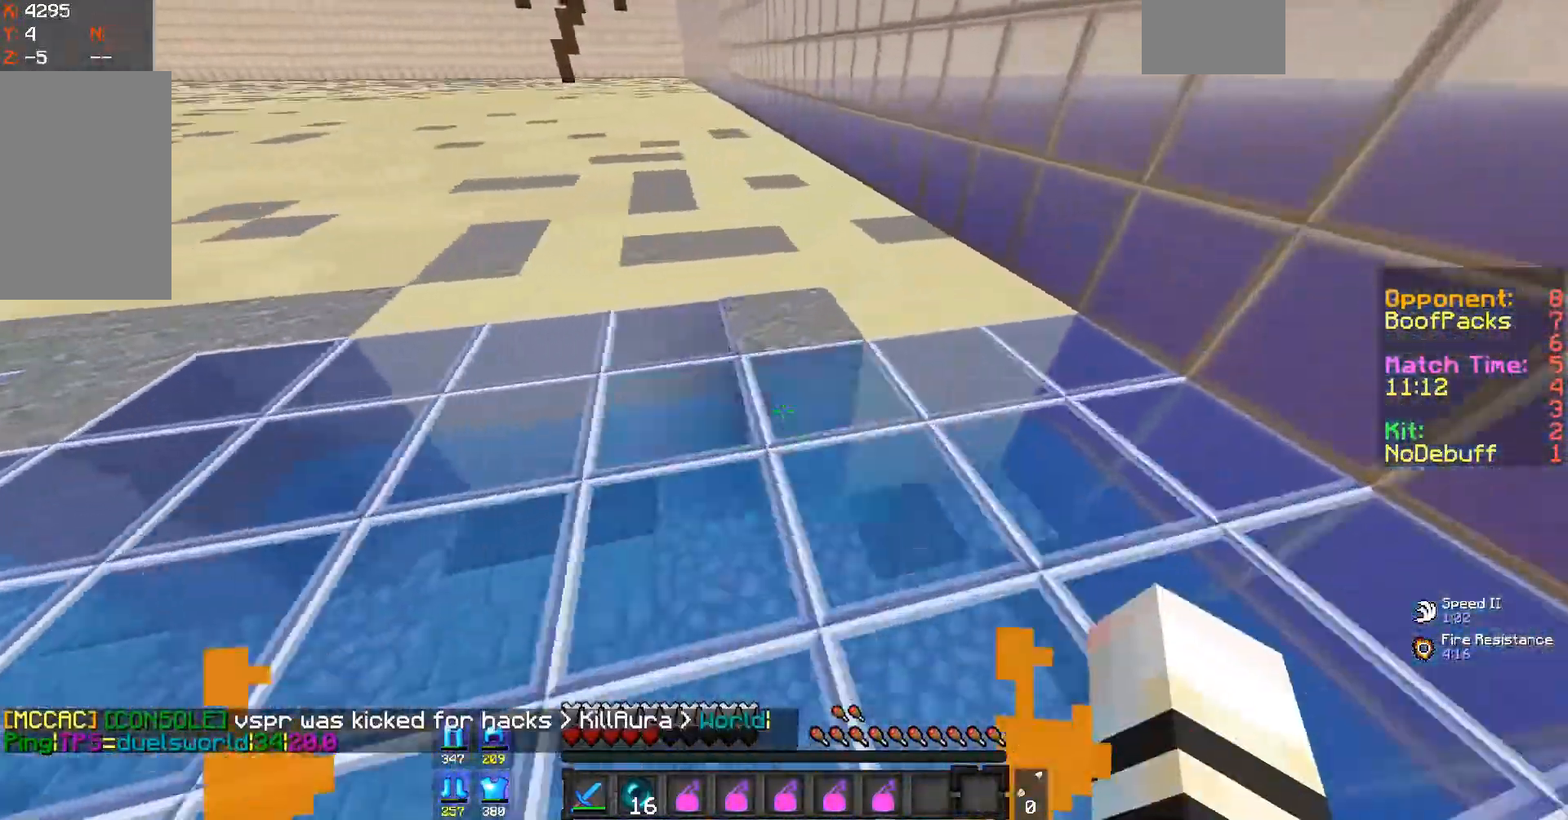
Gameplay with keyboard and mouse; each line is a JSON object with the keys and mouse buttons held at the frame after it. "events" lists presses ("down") and releases ("up") of "a", "d", "s", "space", "w", "mouse_left" and "mouse_right" between this image and that frame as [ms after this image, input, new state], when the widget could be followed in between. "mouse_left", "mouse_right" = the "left", "right" buttons of the "mouse" list. No other keys are recorded. Fast repeated clicks can show as one long hold. Mouse movement is not recorded.
{"keys": ["w"], "mouse": [], "events": [[100, "d", "up"]]}
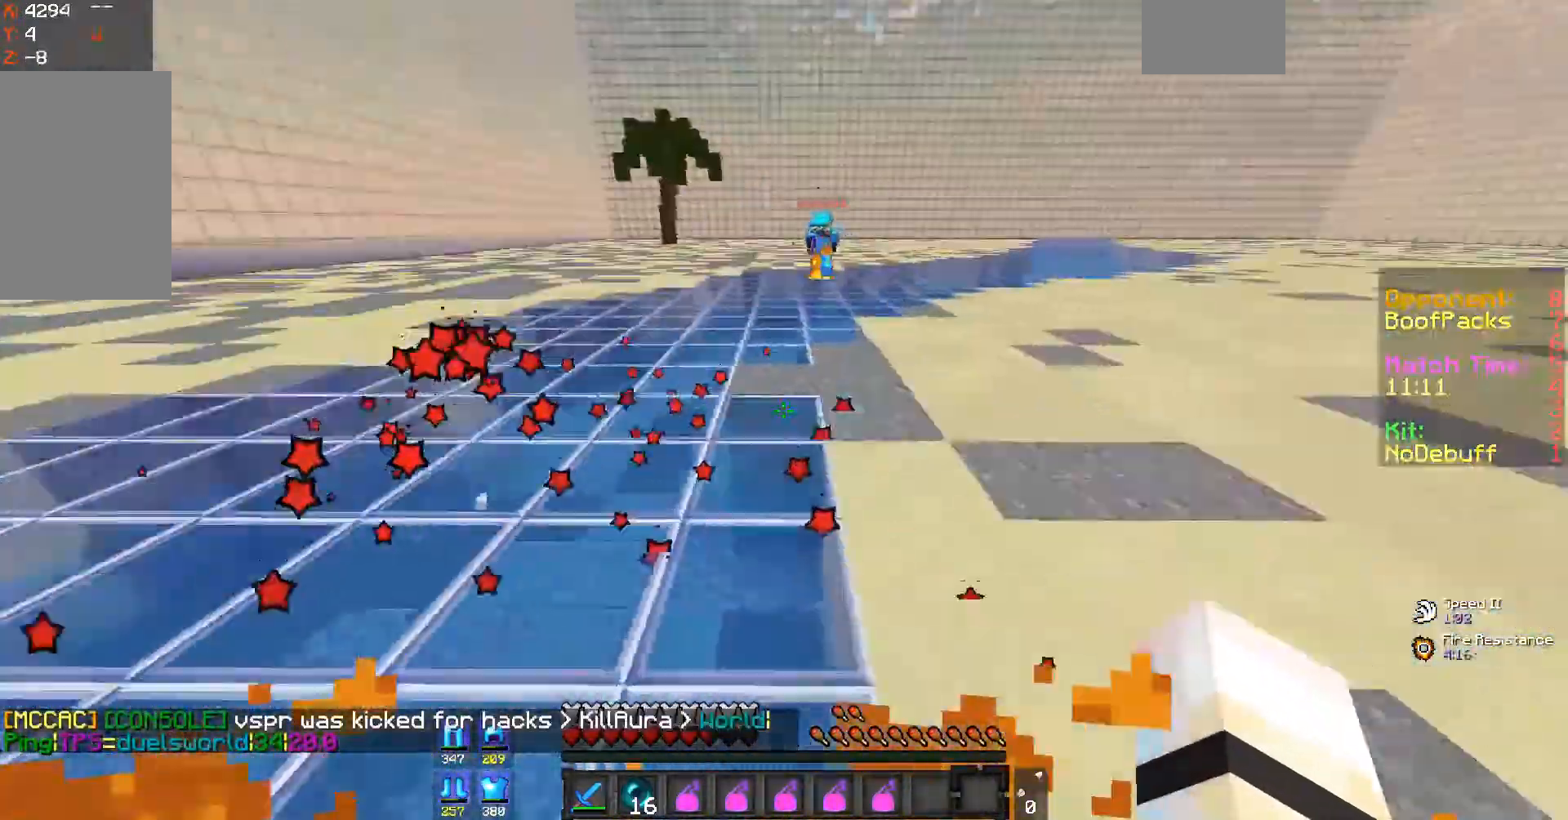
{"keys": ["a", "w"], "mouse": [], "events": [[300, "a", "down"]]}
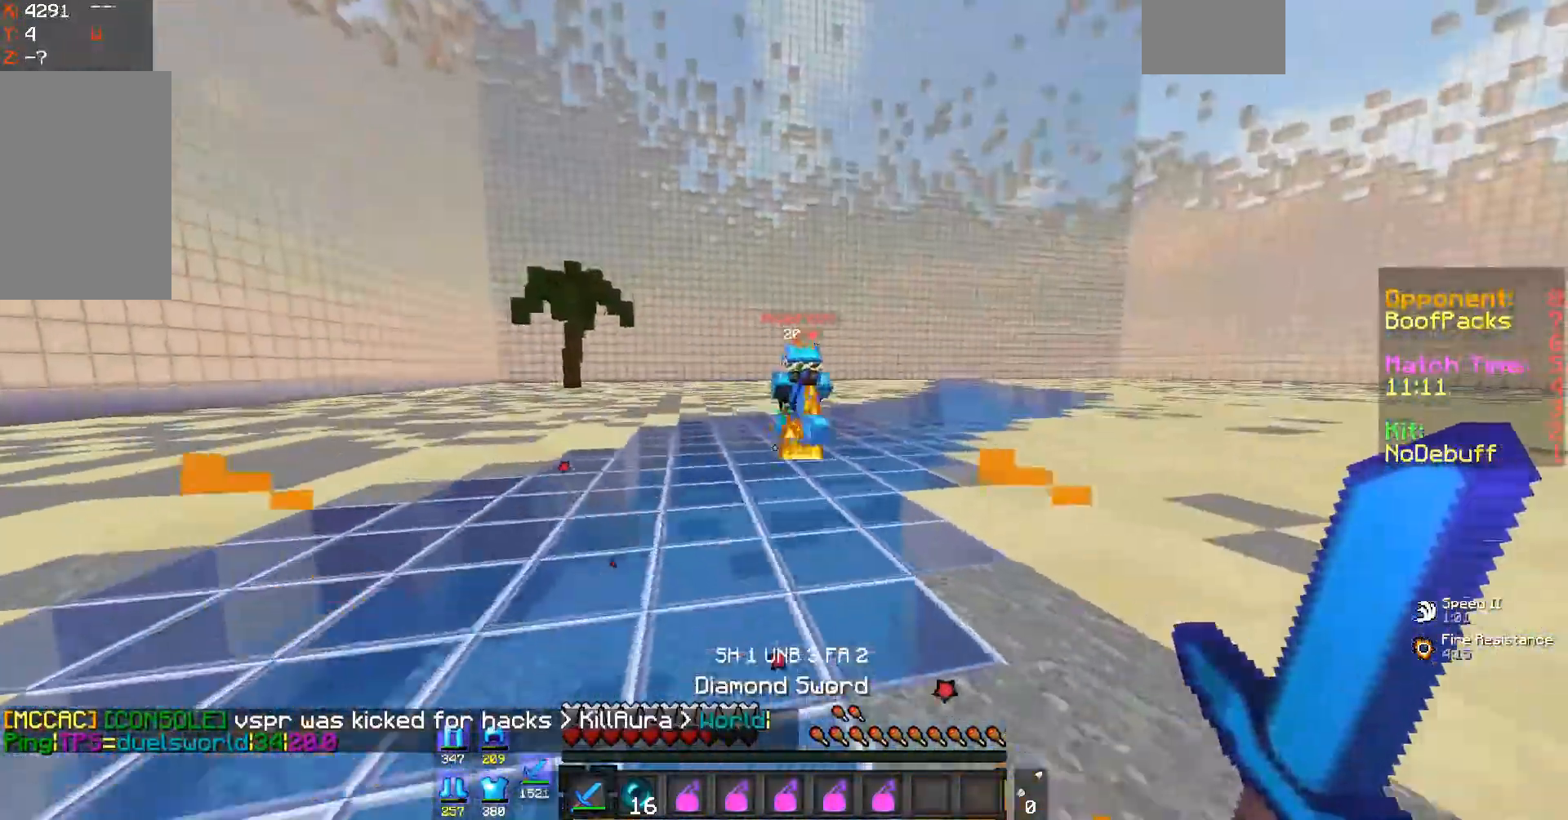
{"keys": ["a", "w"], "mouse": ["left"], "events": [[100, "mouse_left", "down"], [400, "mouse_left", "up"], [433, "mouse_left", "down"]]}
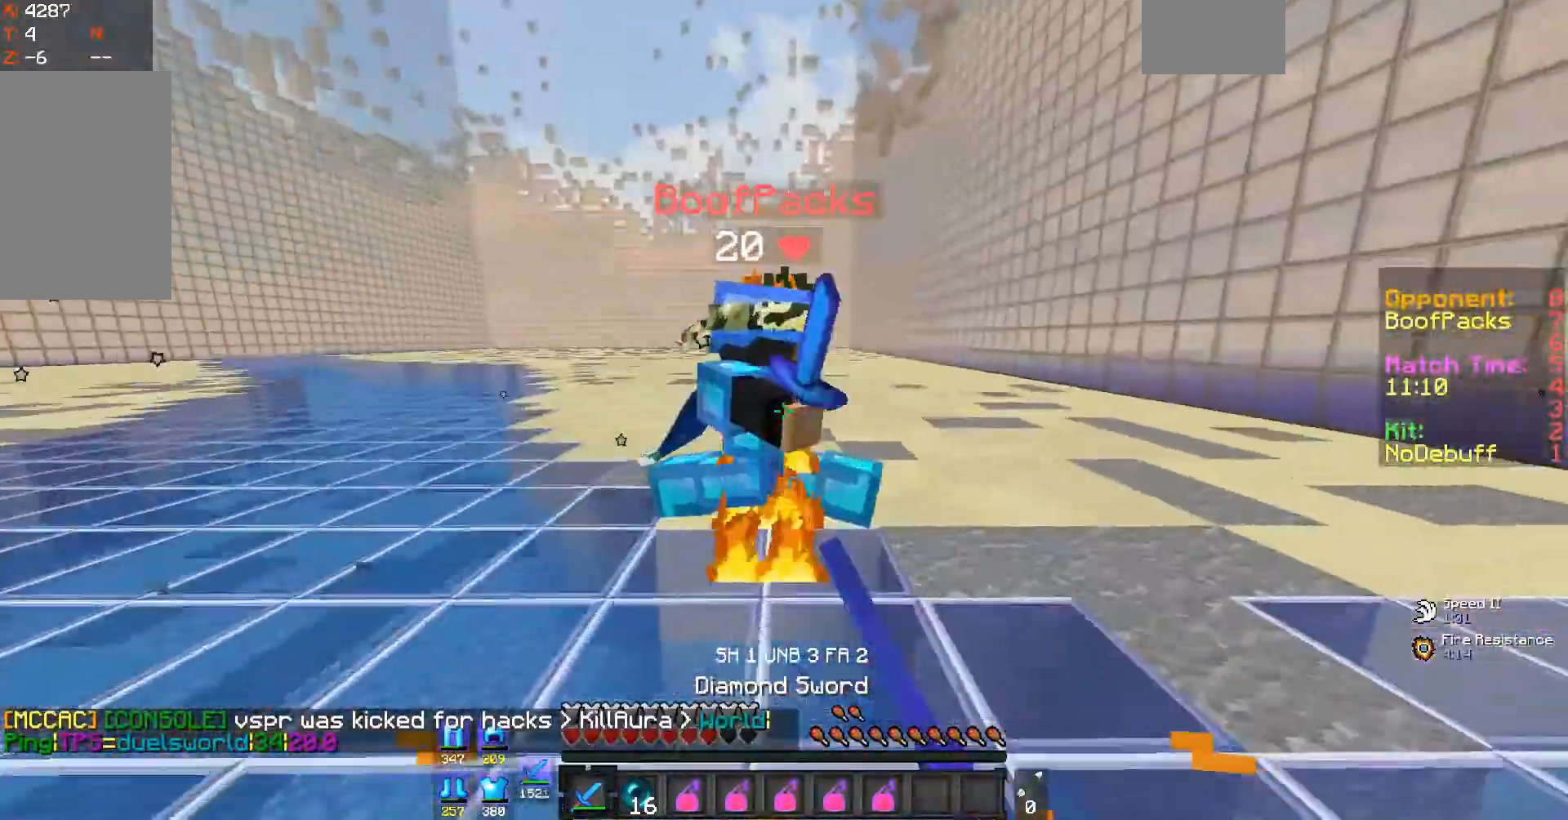
{"keys": ["a"], "mouse": ["left"], "events": [[200, "w", "up"], [300, "w", "down"], [400, "mouse_left", "up"], [433, "mouse_left", "down"], [433, "w", "up"]]}
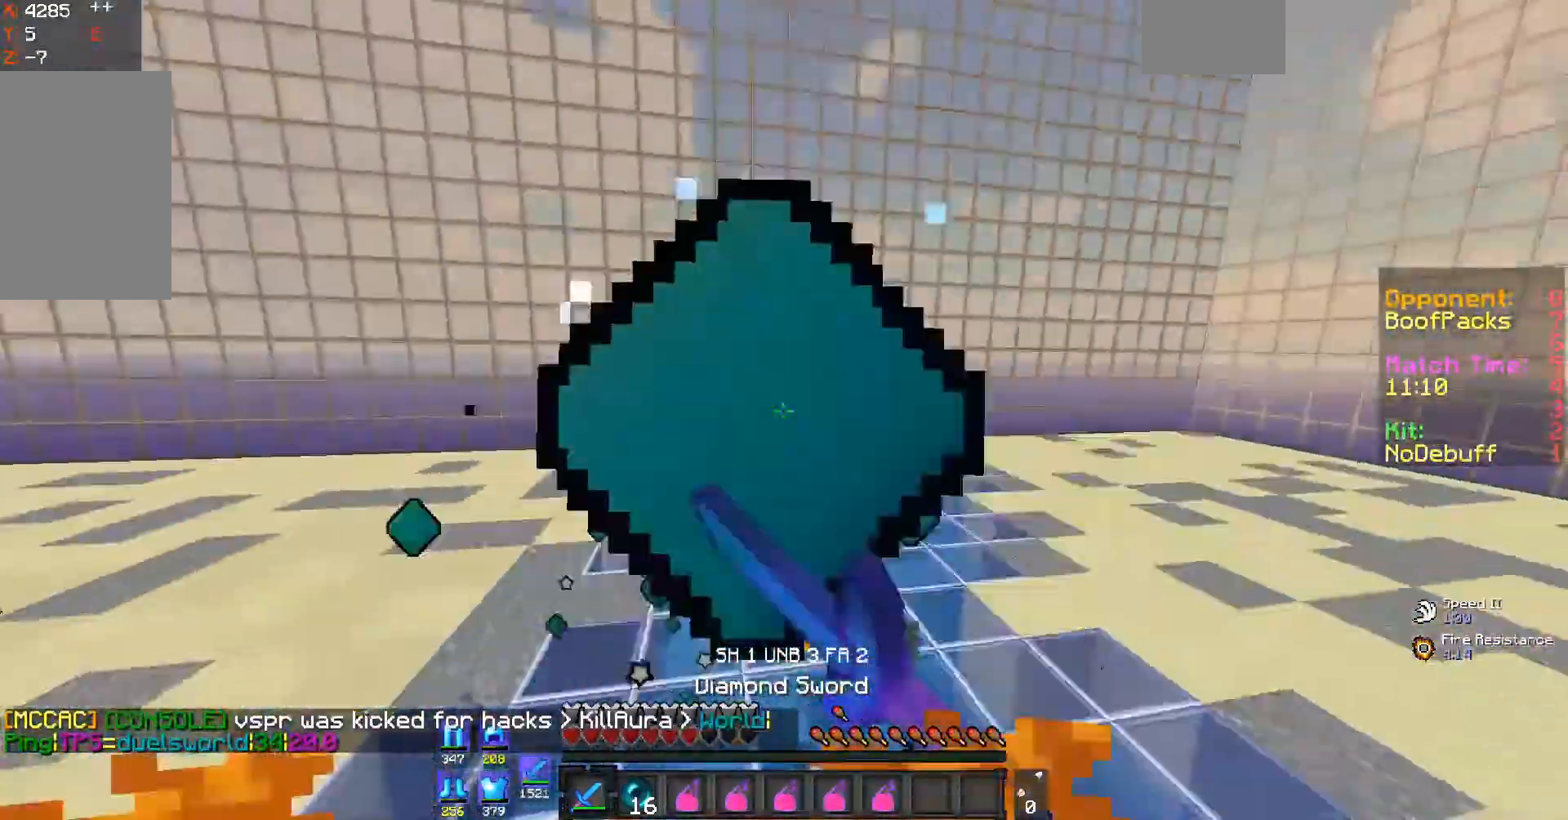
{"keys": ["w"], "mouse": ["left"], "events": [[33, "mouse_left", "up"], [67, "mouse_left", "down"], [100, "w", "down"], [500, "a", "up"]]}
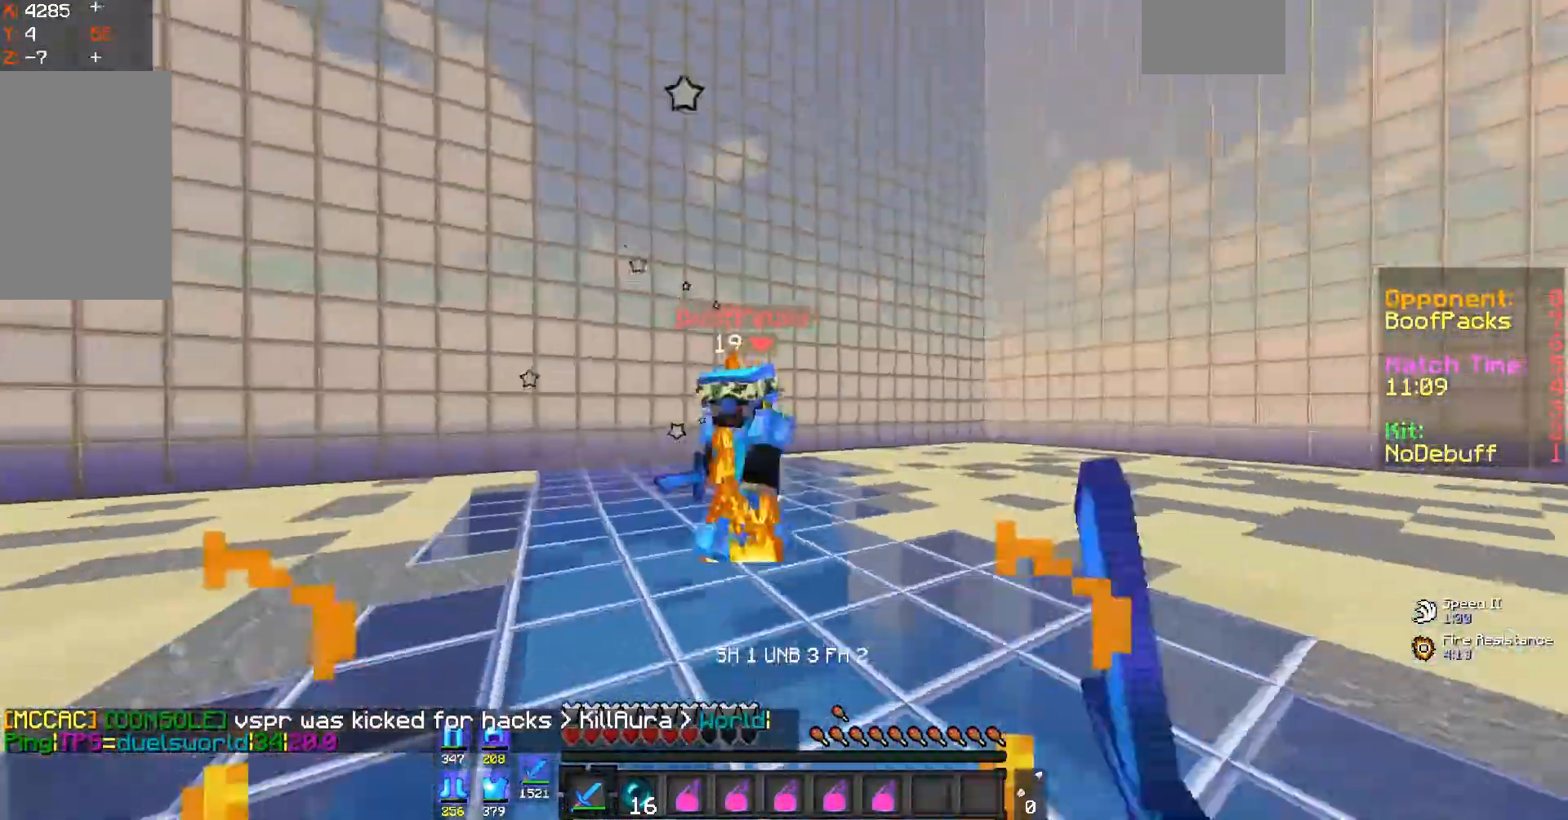
{"keys": ["d"], "mouse": ["left"], "events": [[67, "d", "down"], [400, "w", "up"]]}
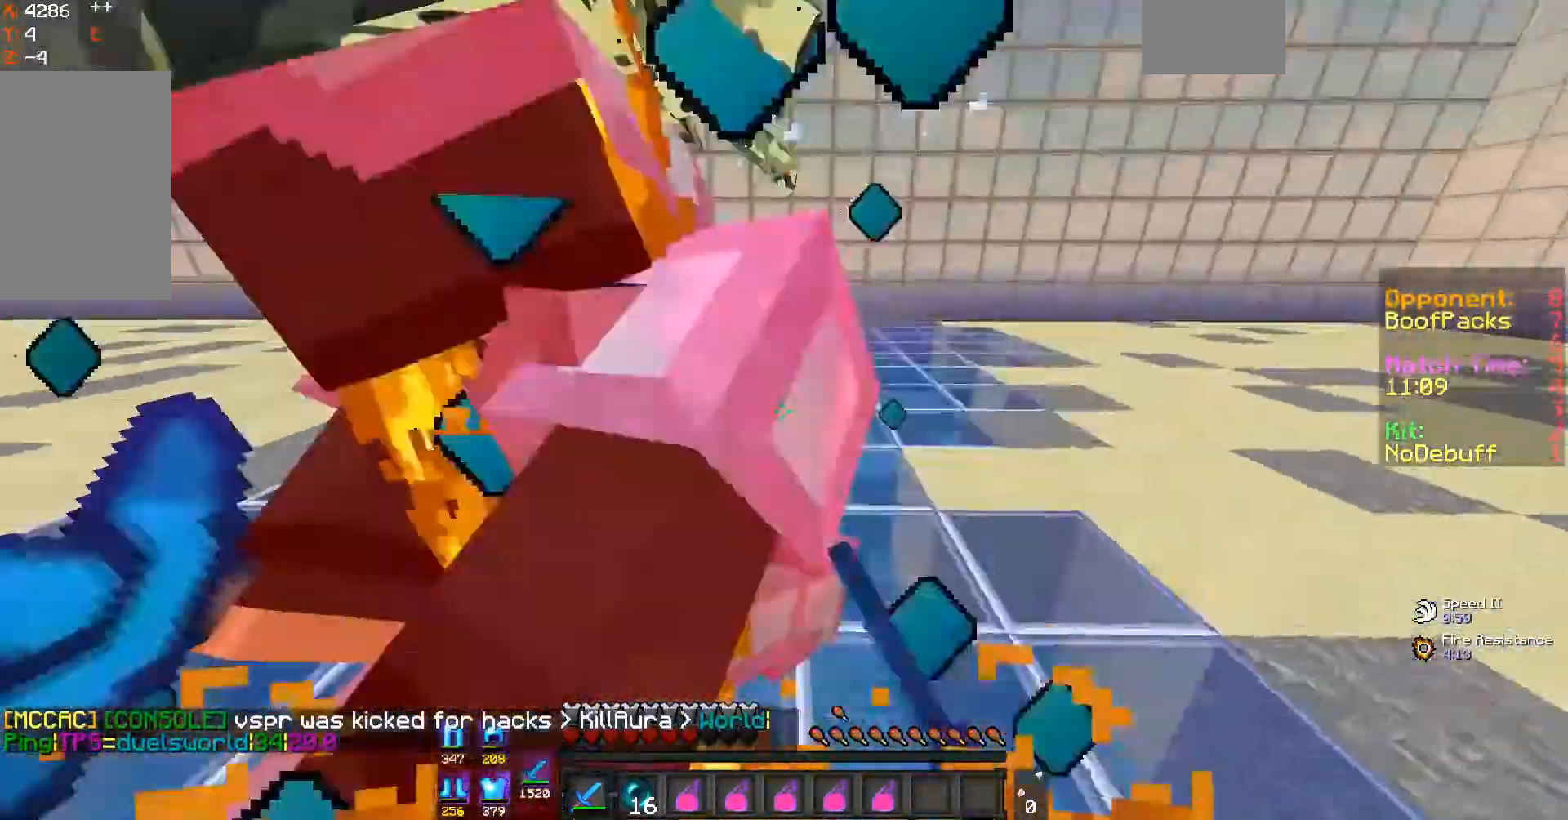
{"keys": ["d"], "mouse": ["left"], "events": []}
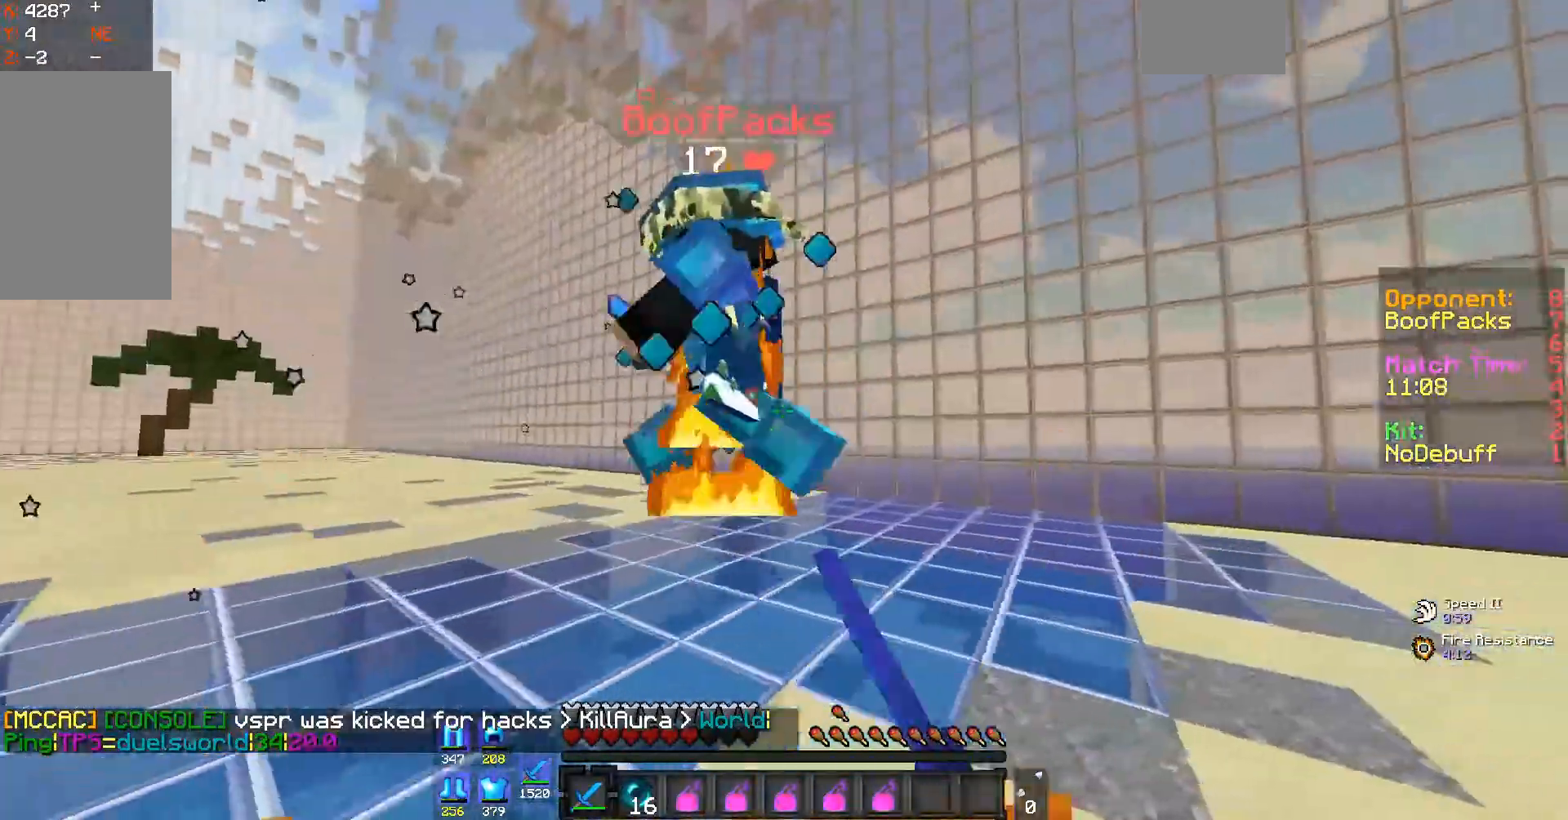
{"keys": ["d", "w"], "mouse": ["left"], "events": [[267, "w", "down"]]}
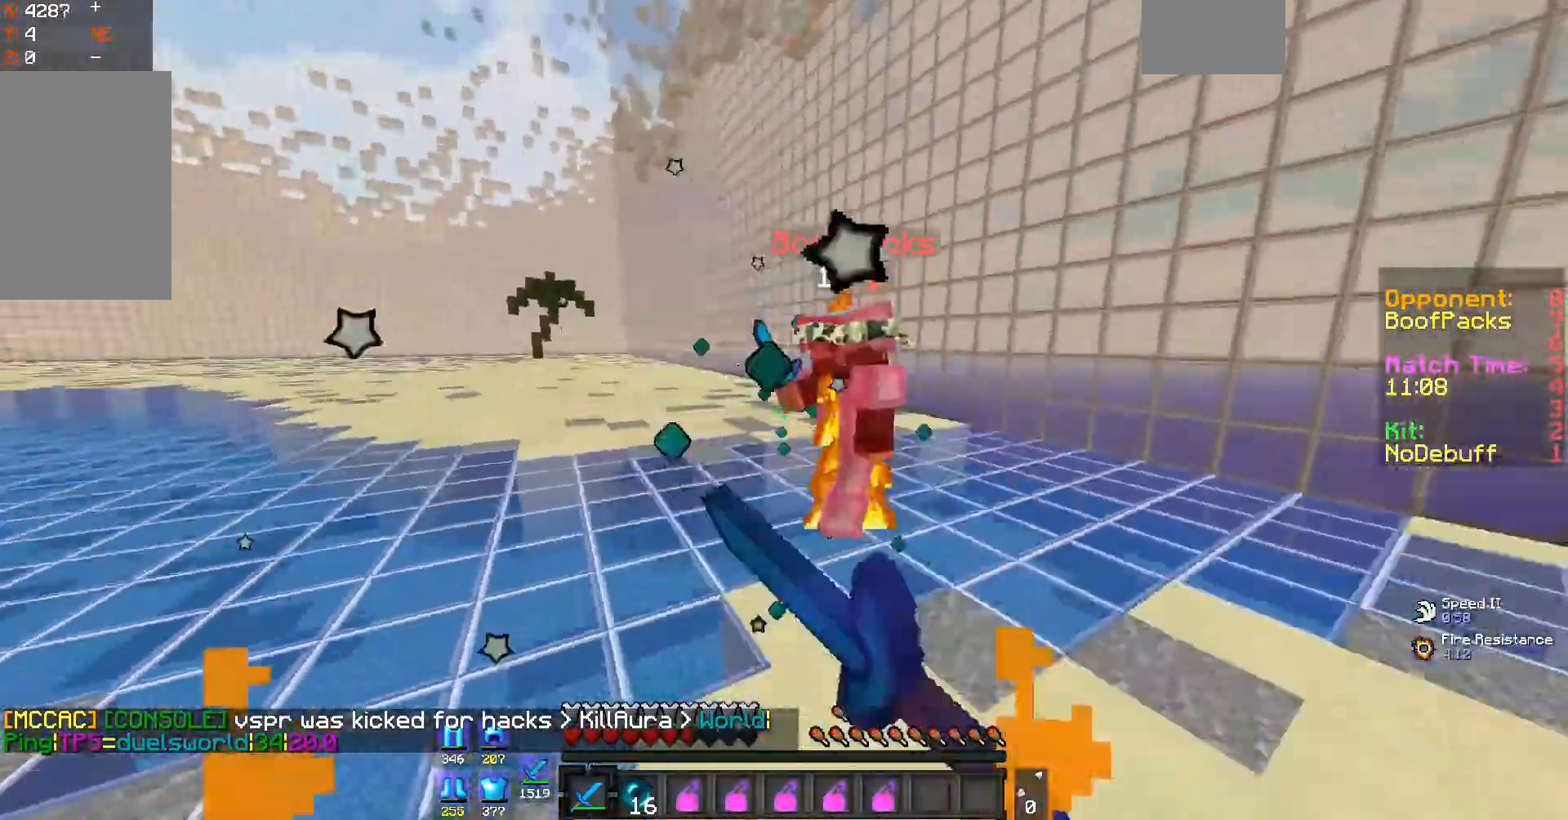
{"keys": ["d", "w"], "mouse": ["left"], "events": []}
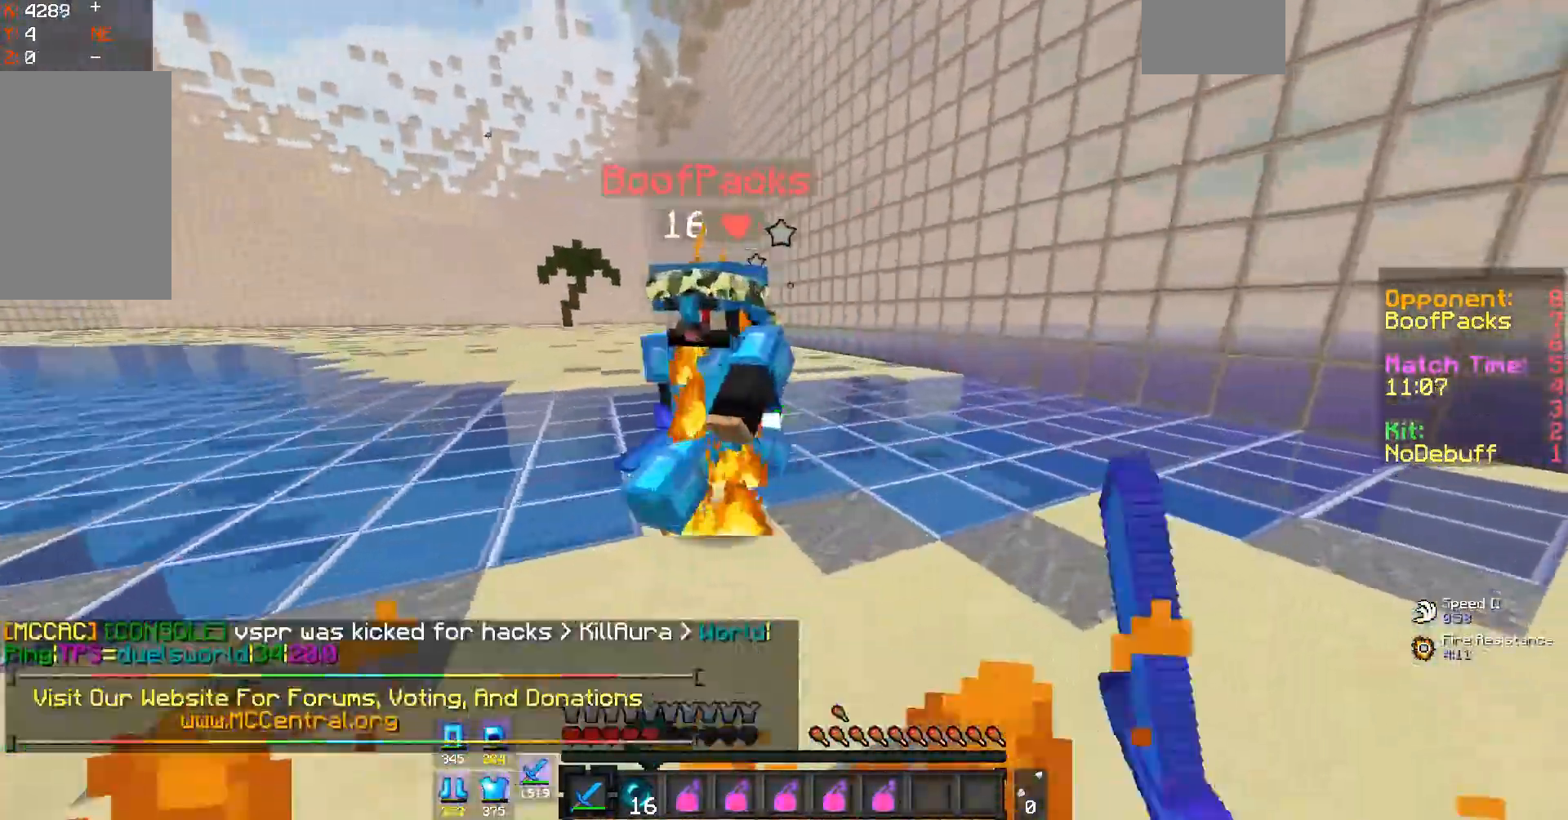
{"keys": ["d"], "mouse": ["left"], "events": [[33, "mouse_left", "up"], [100, "d", "up"], [100, "mouse_left", "down"], [167, "d", "down"], [400, "w", "up"]]}
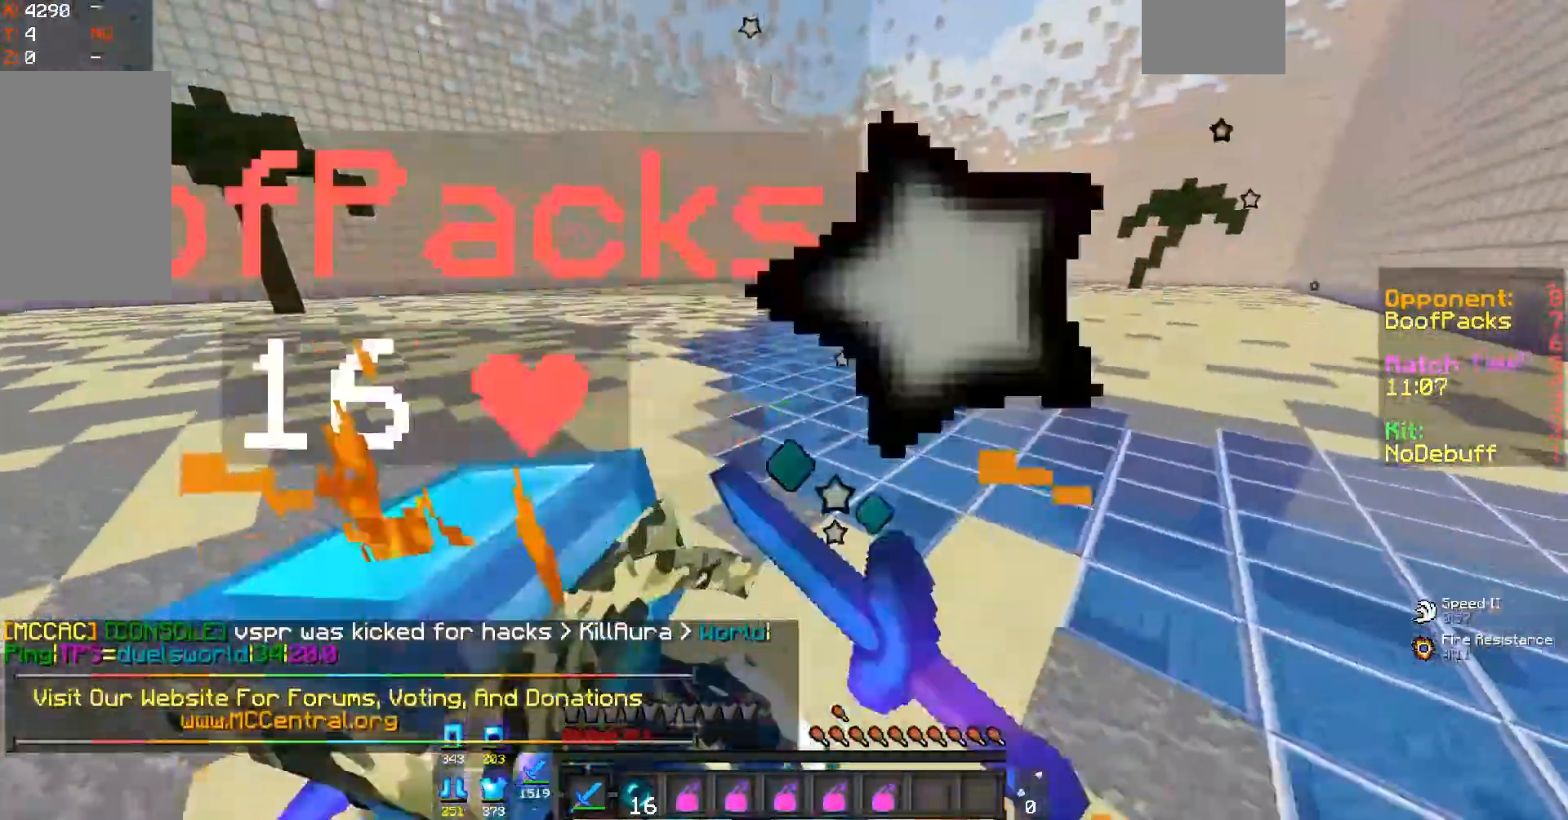
{"keys": ["d", "w"], "mouse": [], "events": [[300, "w", "down"], [367, "mouse_left", "up"]]}
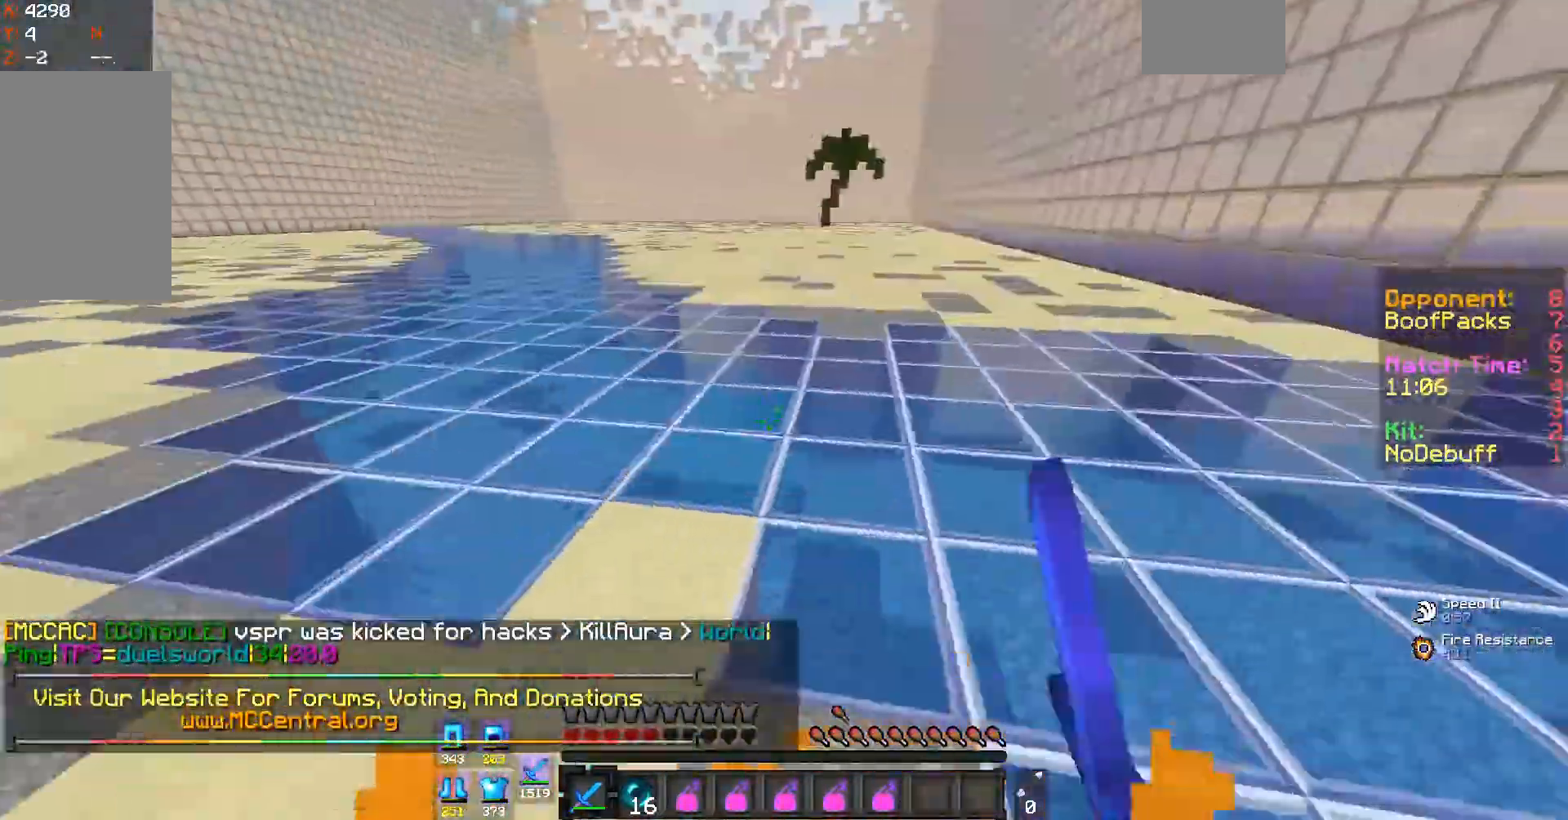
{"keys": ["w"], "mouse": [], "events": [[367, "d", "up"]]}
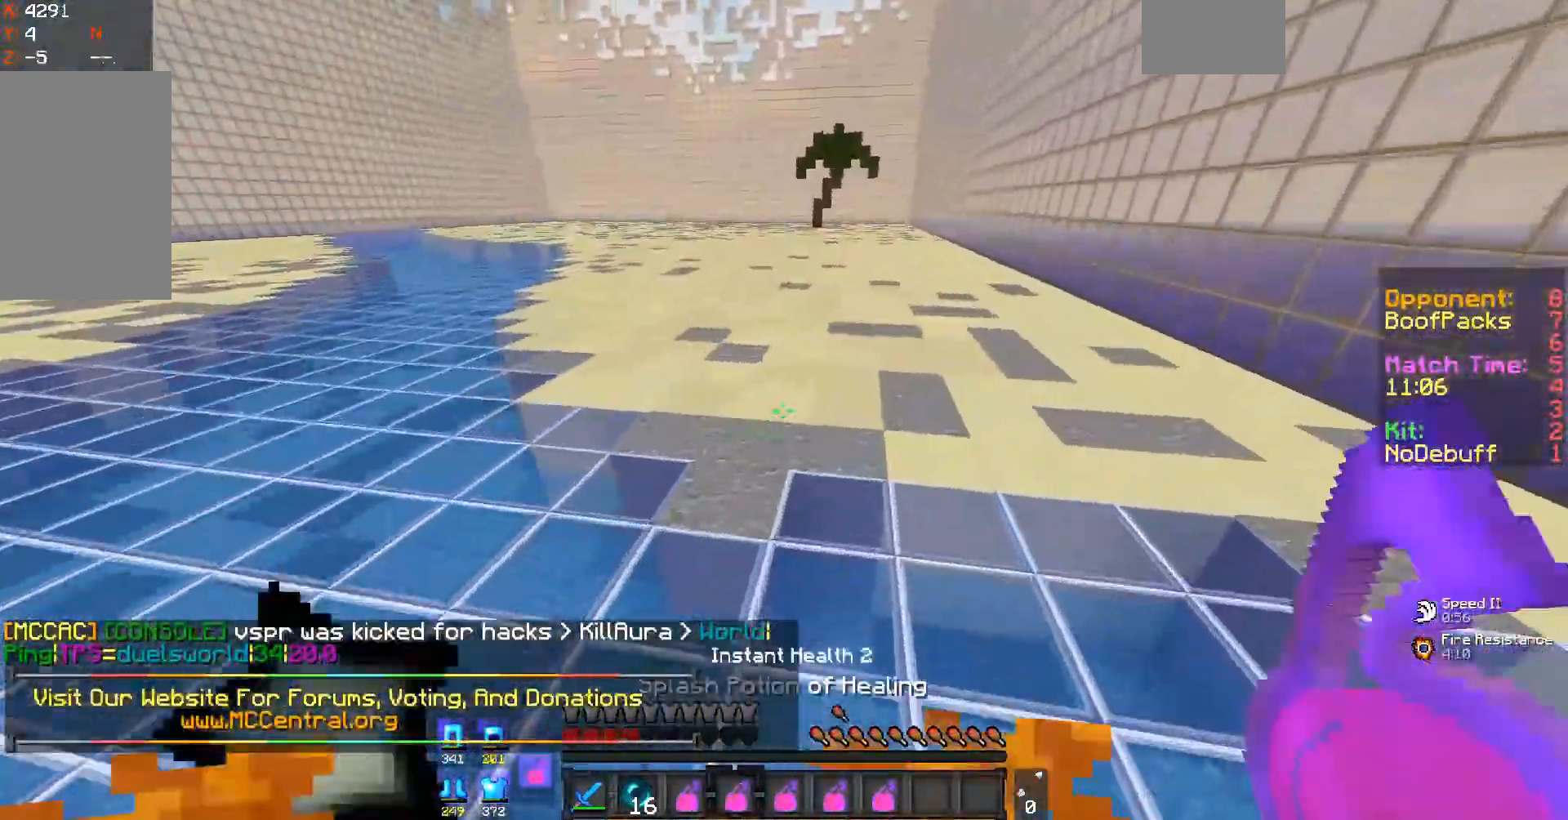
{"keys": ["w"], "mouse": [], "events": [[200, "mouse_right", "down"], [333, "mouse_right", "up"]]}
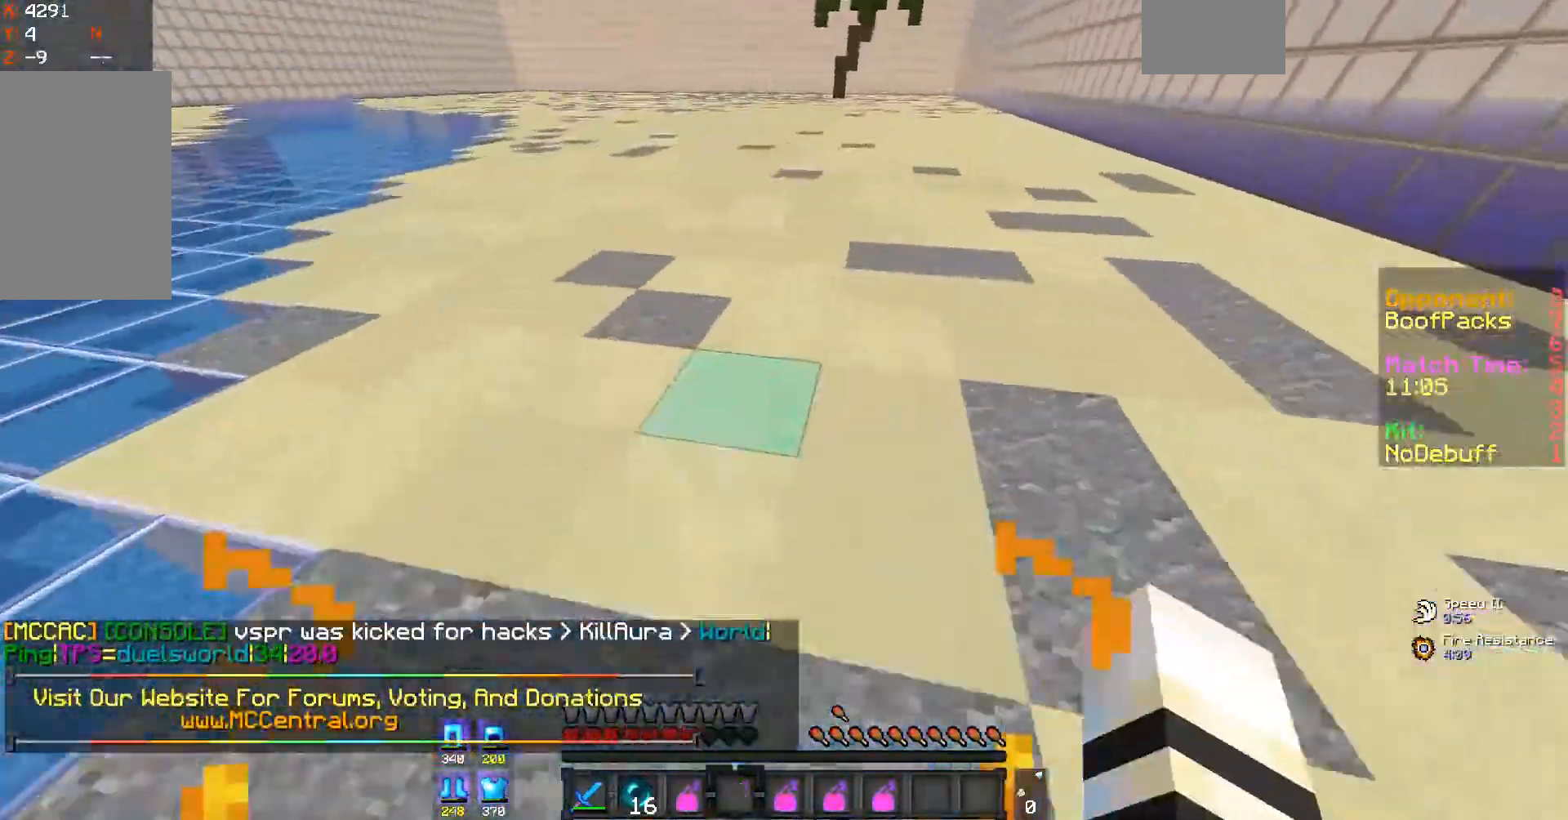
{"keys": ["a", "w"], "mouse": ["left"], "events": [[400, "mouse_left", "down"], [500, "a", "down"]]}
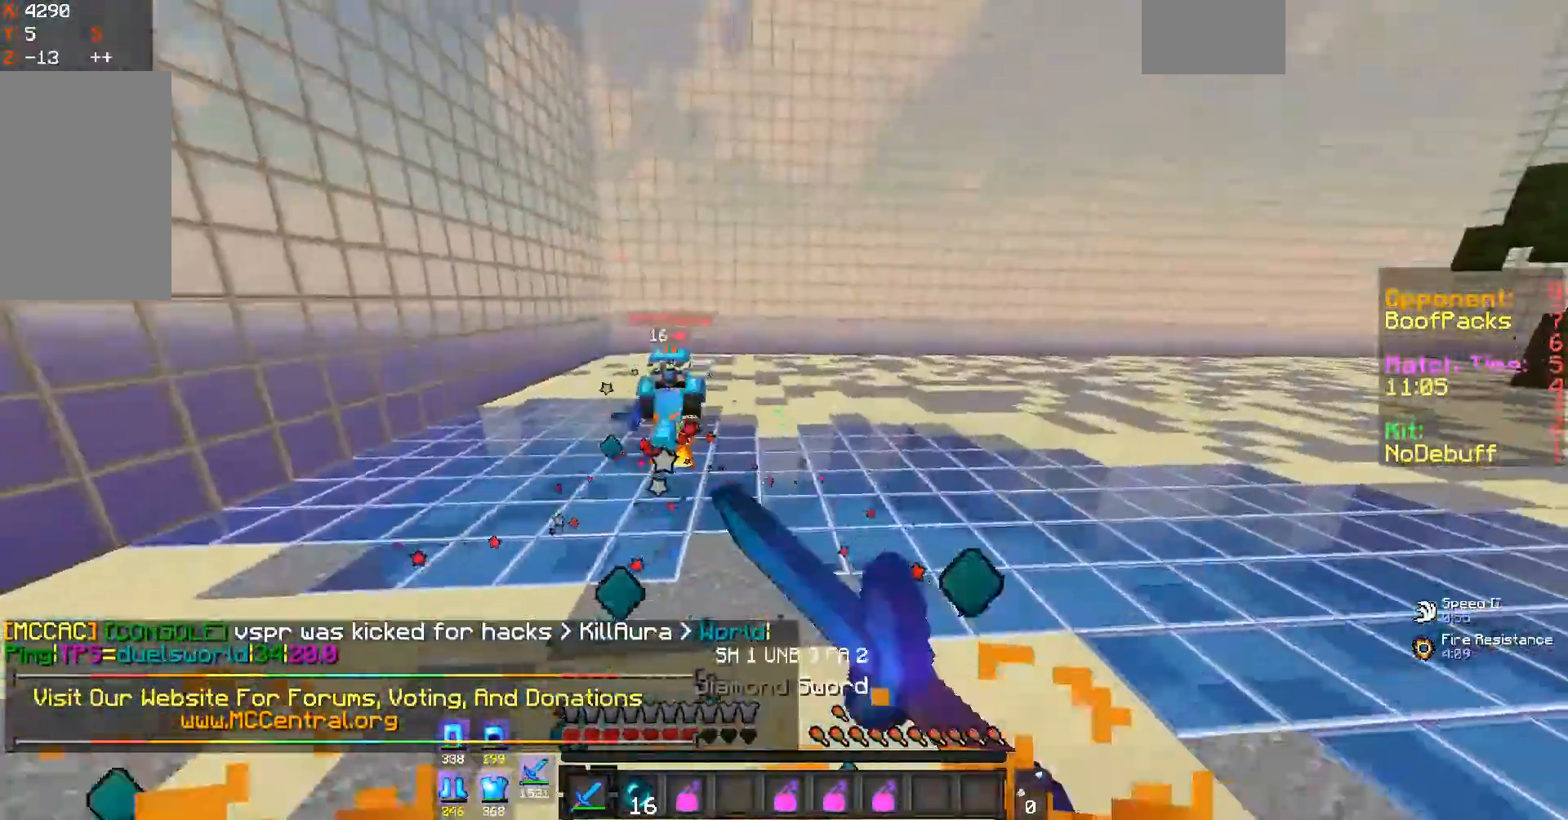
{"keys": ["d", "w"], "mouse": [], "events": [[200, "mouse_left", "up"], [367, "a", "up"], [500, "d", "down"]]}
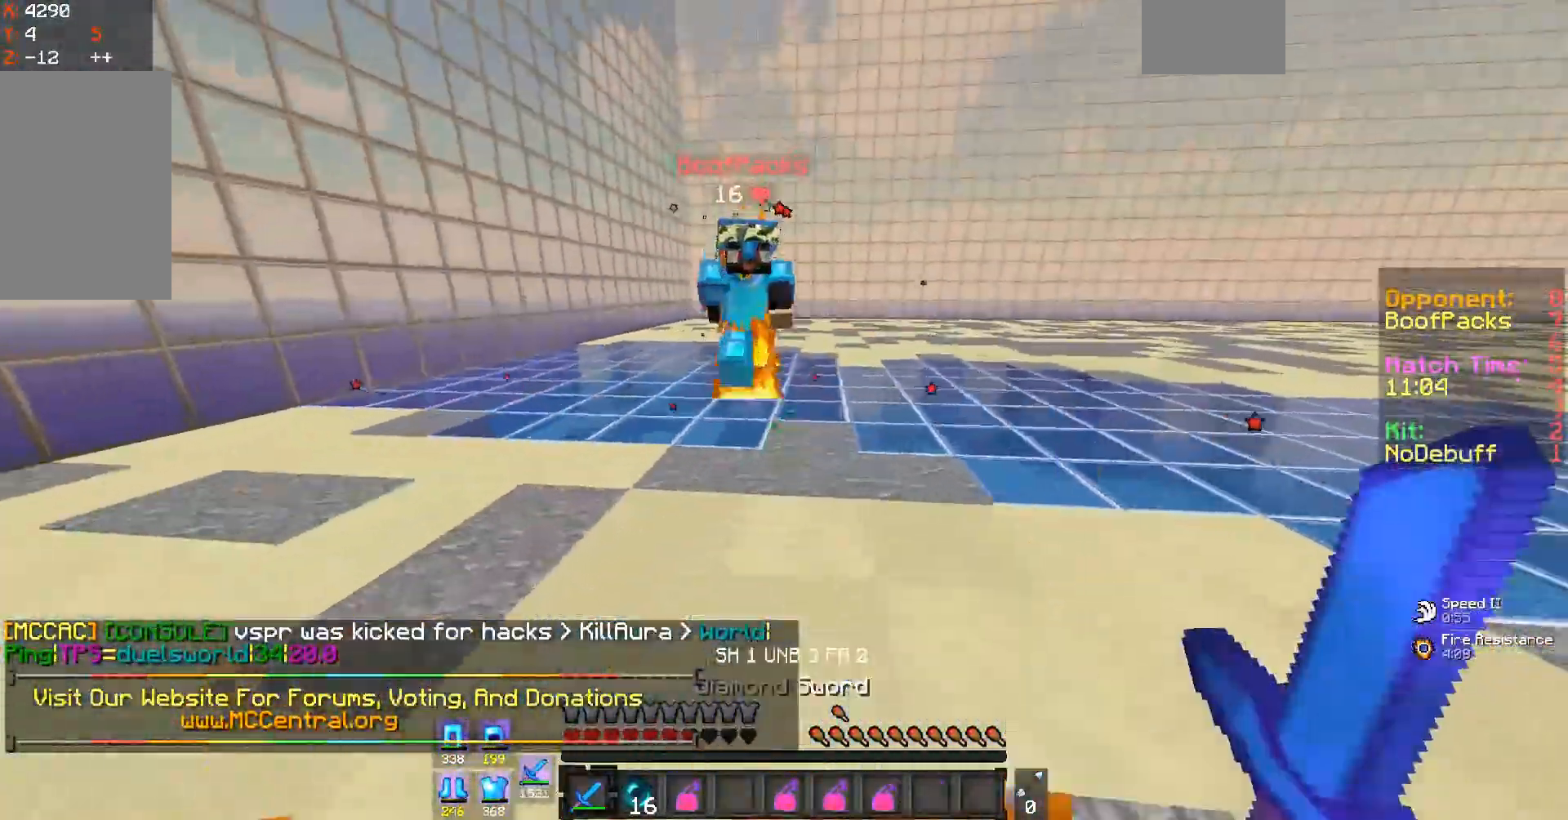
{"keys": ["d"], "mouse": ["left"], "events": [[100, "mouse_left", "down"], [367, "w", "up"]]}
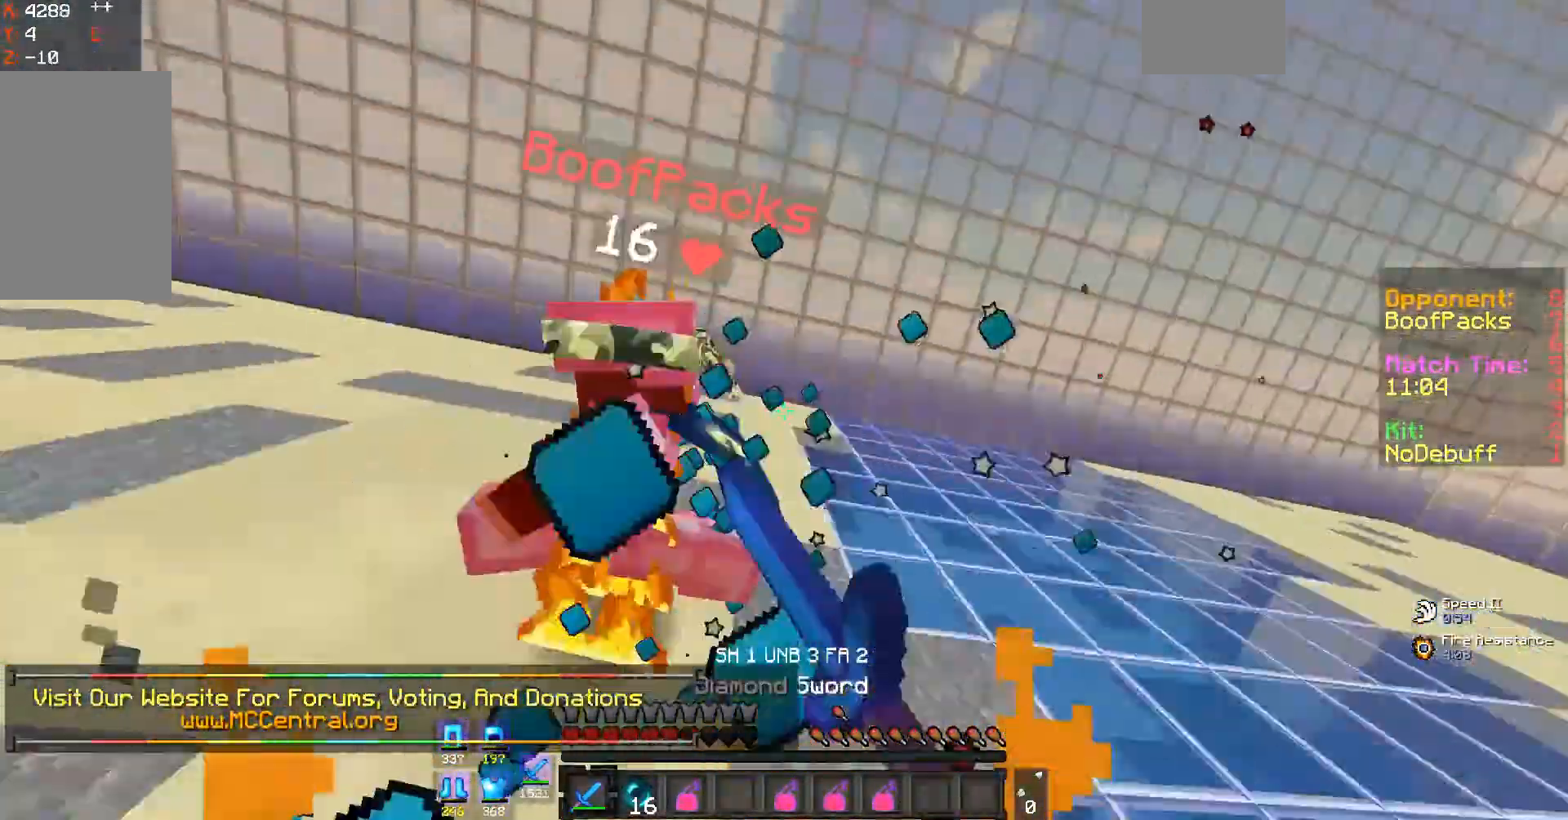
{"keys": ["w"], "mouse": [], "events": [[67, "a", "down"], [100, "d", "up"], [233, "mouse_left", "up"], [267, "w", "down"], [400, "a", "up"]]}
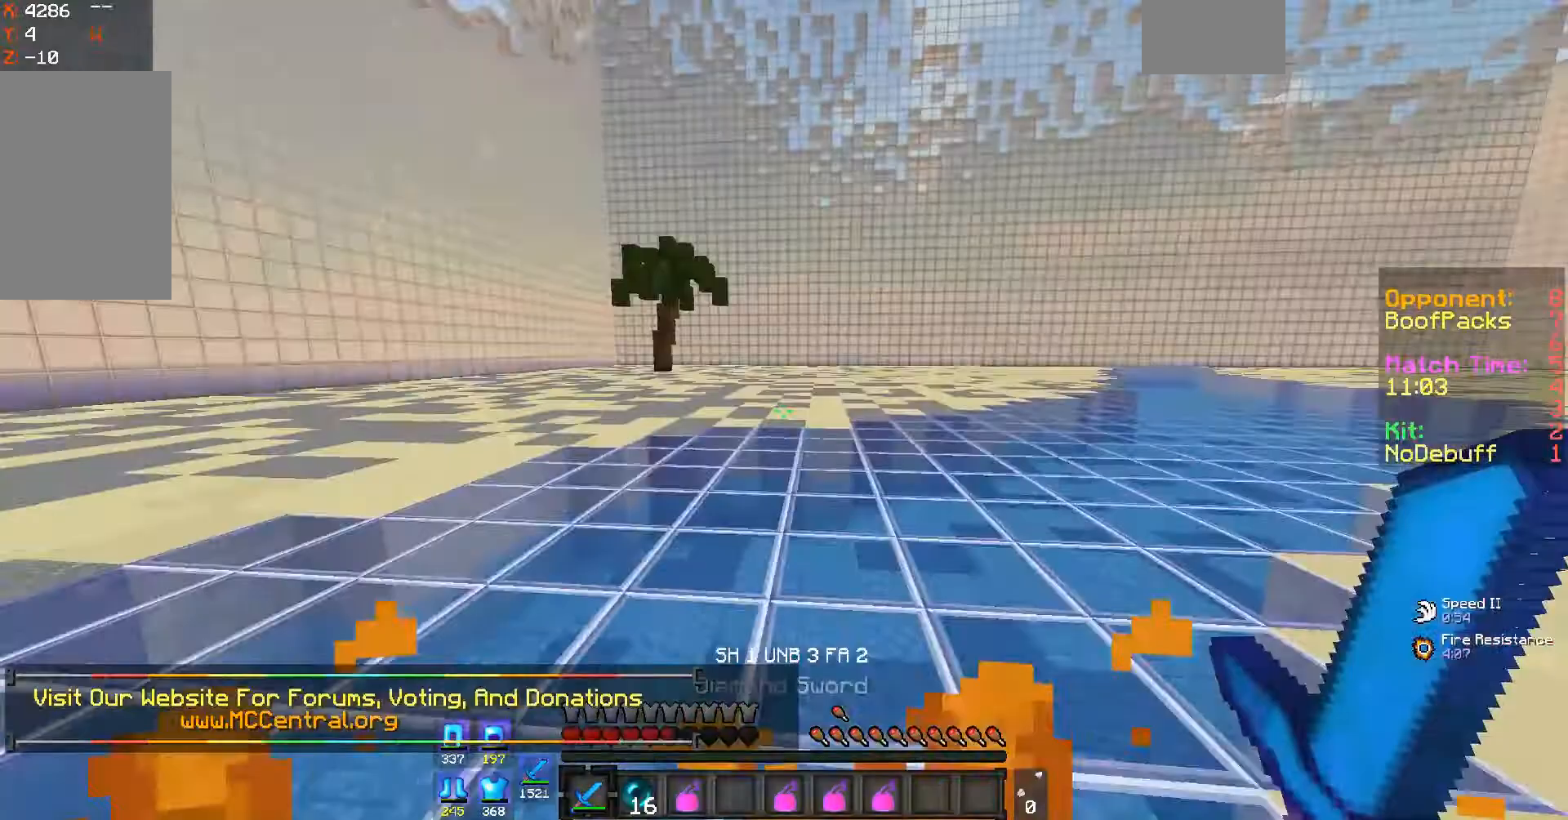
{"keys": ["a", "w"], "mouse": [], "events": [[67, "a", "down"]]}
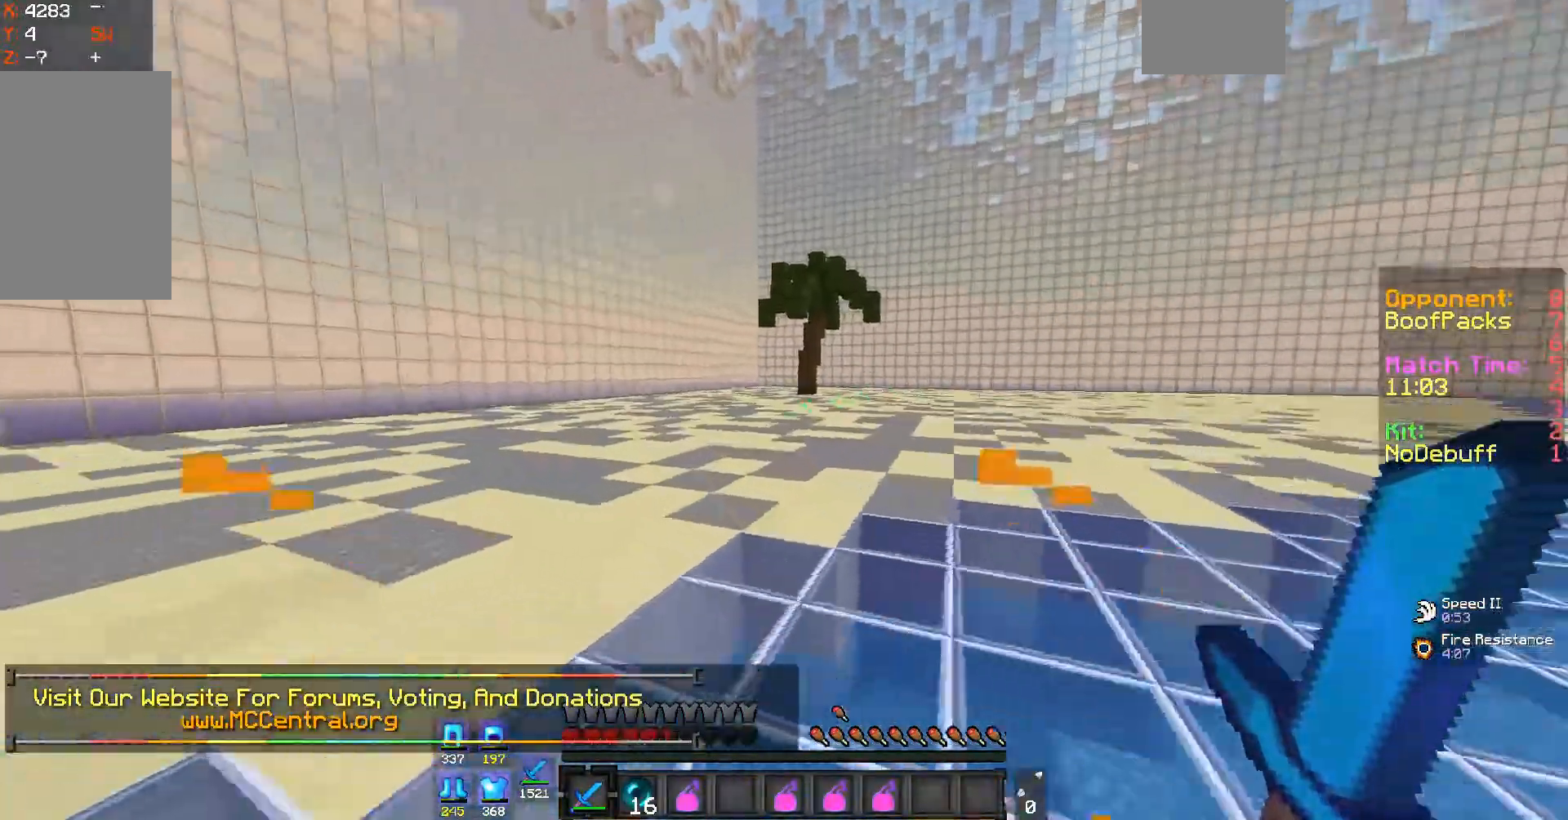
{"keys": ["w"], "mouse": ["right"], "events": [[100, "a", "up"], [367, "mouse_right", "down"]]}
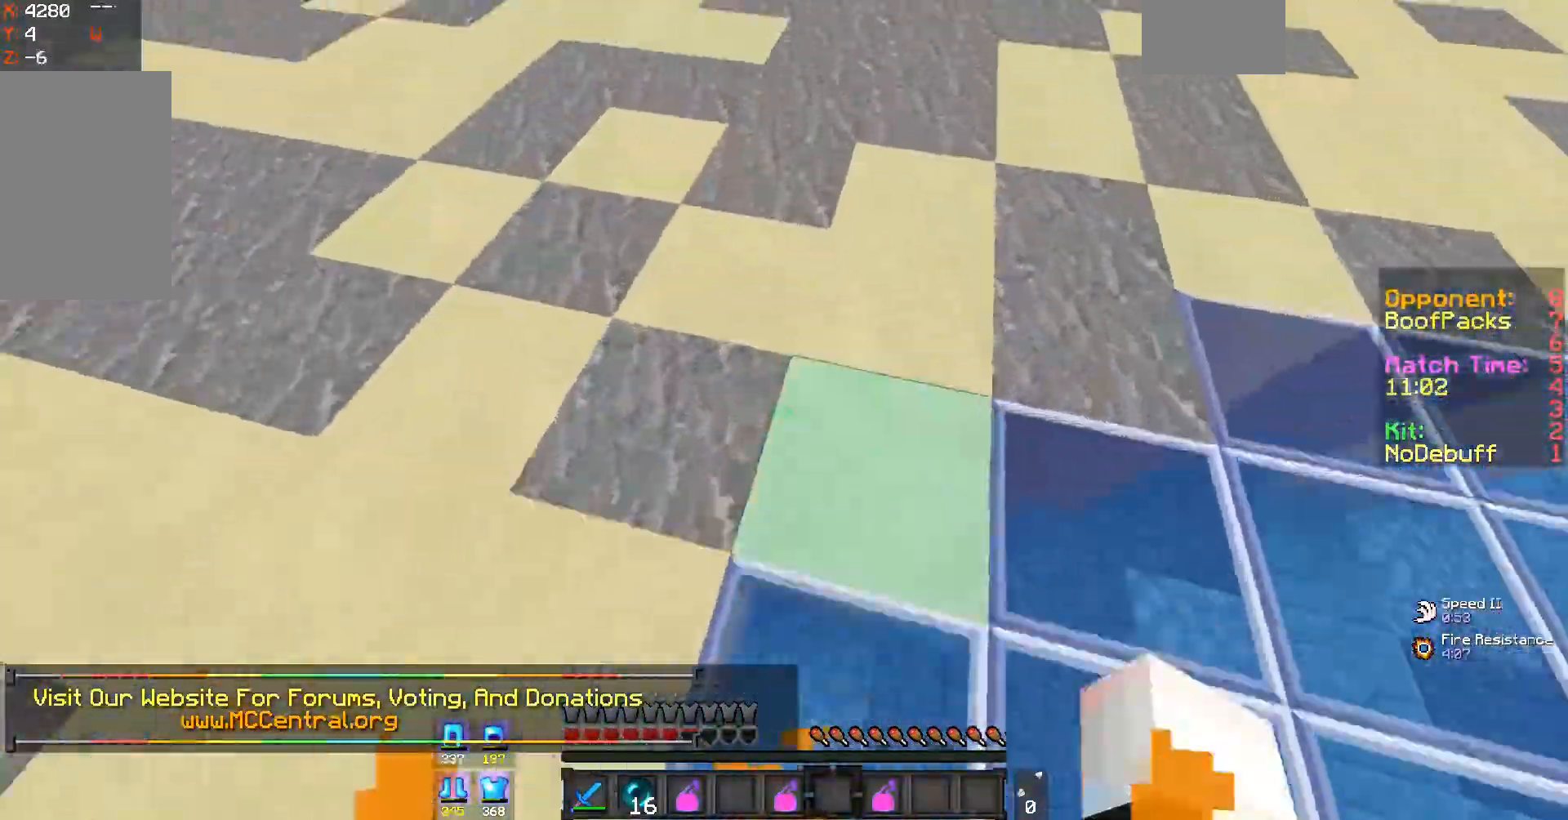
{"keys": ["a", "w"], "mouse": [], "events": [[33, "mouse_right", "up"], [400, "a", "down"]]}
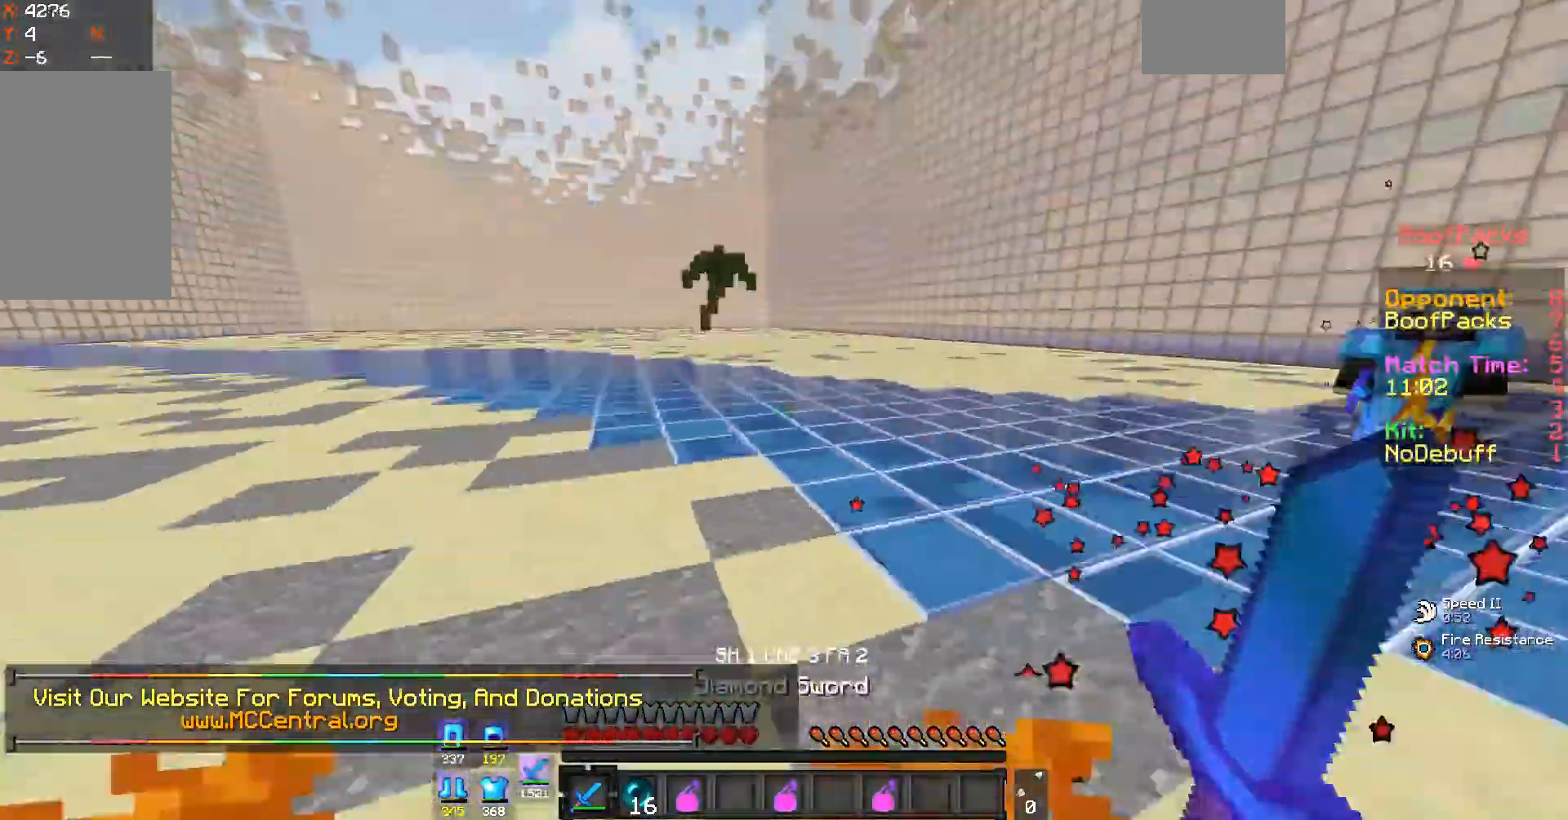
{"keys": ["a"], "mouse": [], "events": [[400, "w", "up"]]}
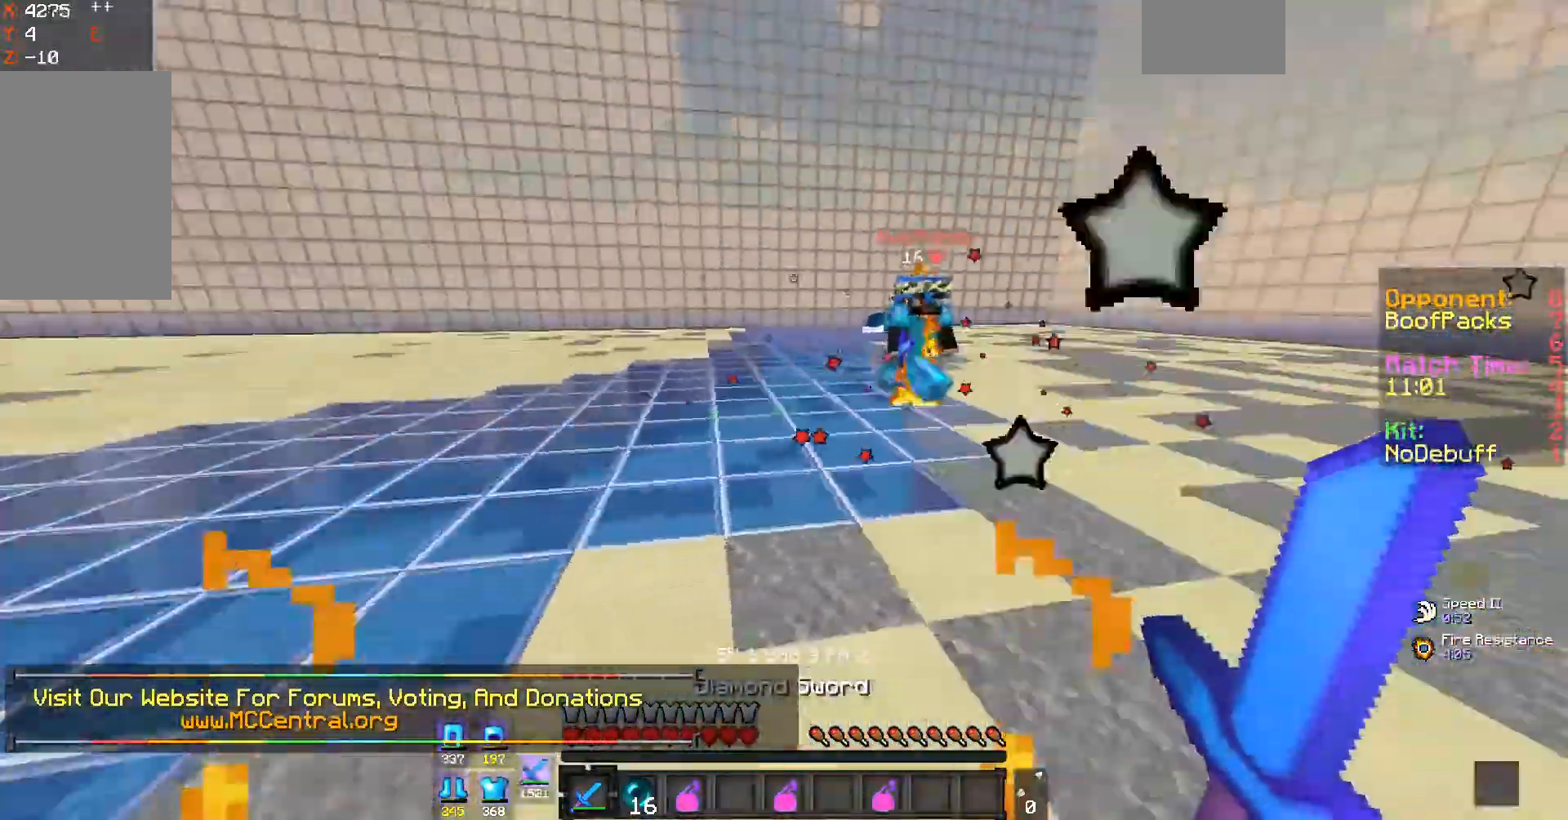
{"keys": ["a", "w"], "mouse": ["left"], "events": [[100, "w", "down"], [467, "mouse_left", "down"]]}
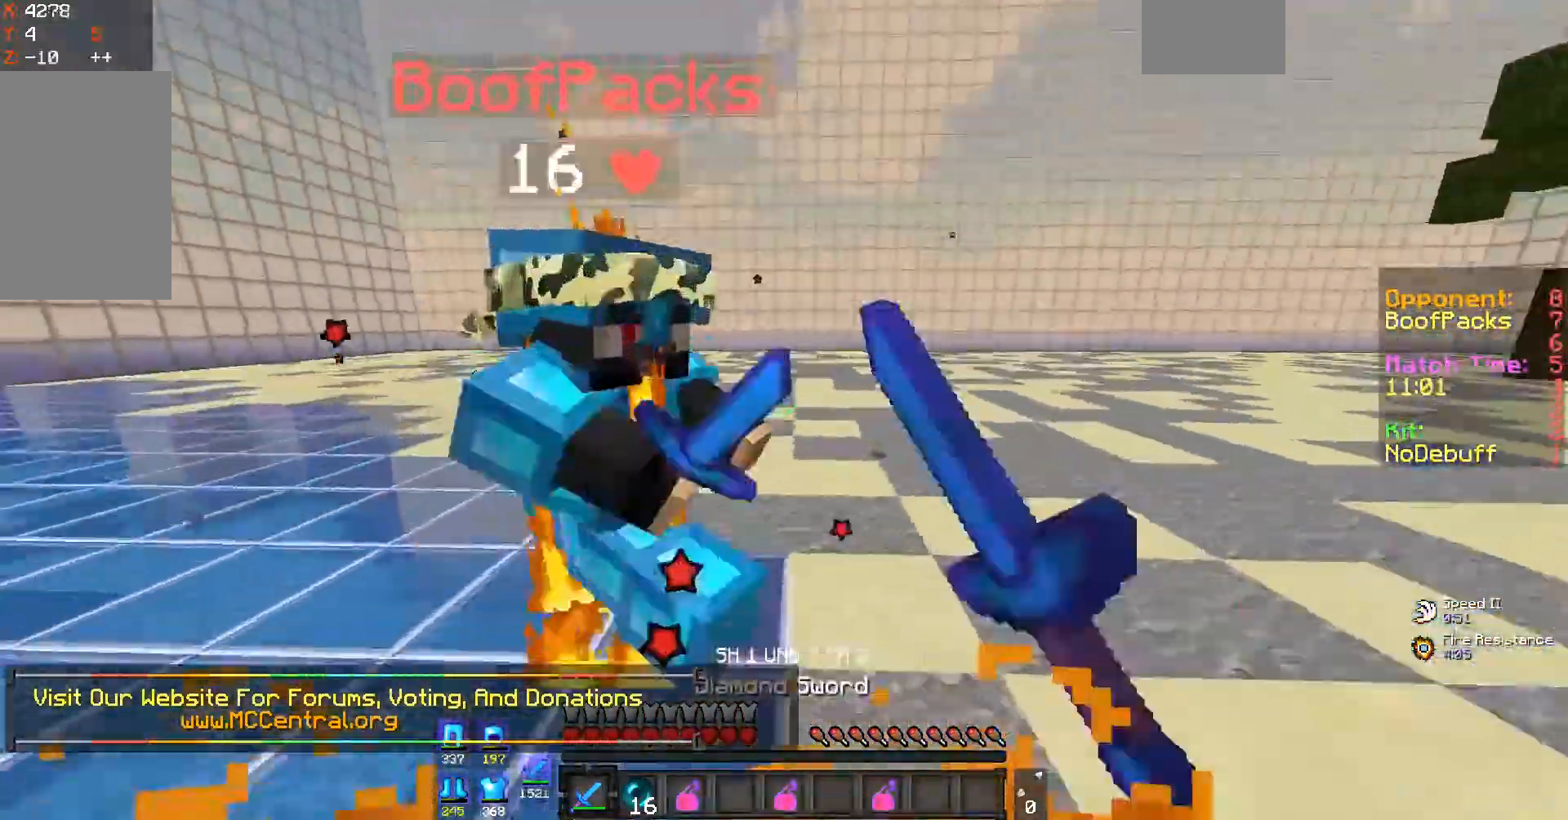
{"keys": ["a", "w"], "mouse": ["left"], "events": [[200, "mouse_left", "up"], [200, "w", "up"], [267, "mouse_left", "down"], [467, "w", "down"]]}
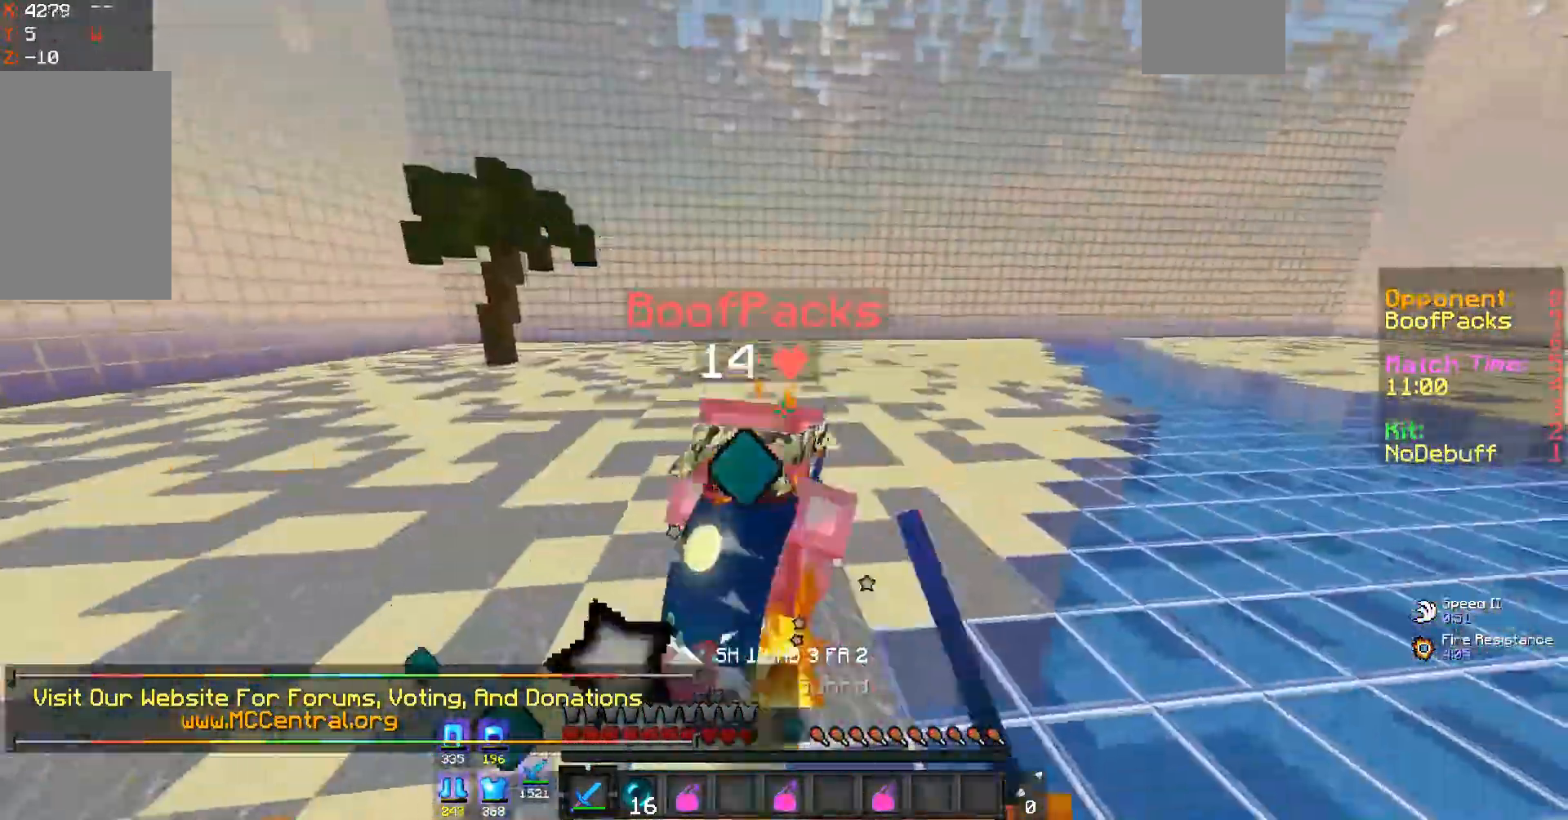
{"keys": ["d", "w"], "mouse": ["left"], "events": [[300, "mouse_left", "up"], [367, "mouse_left", "down"], [400, "d", "down"], [467, "a", "up"]]}
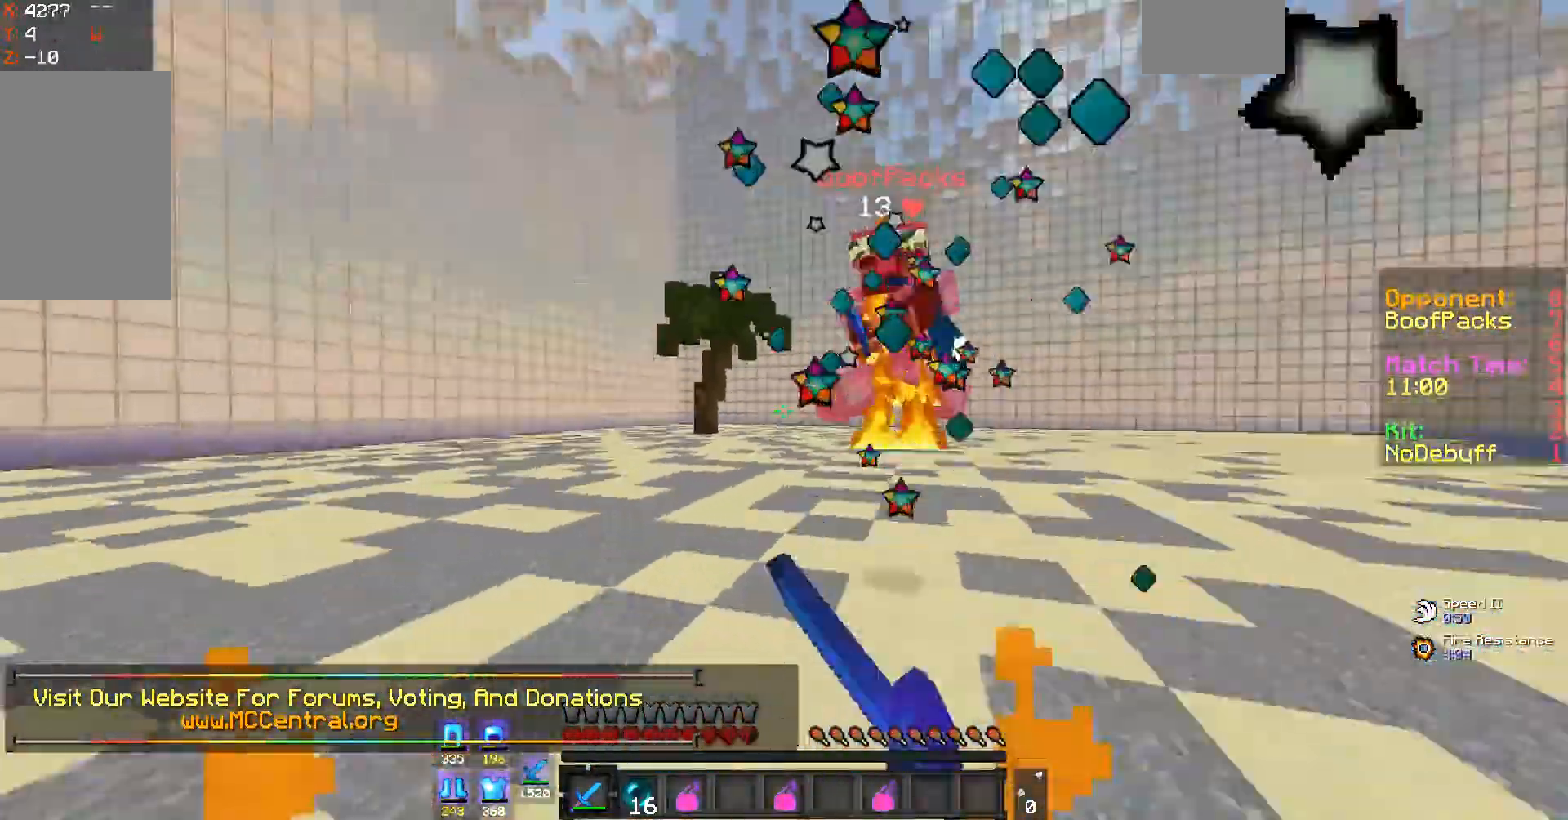
{"keys": ["d", "w"], "mouse": ["left"], "events": []}
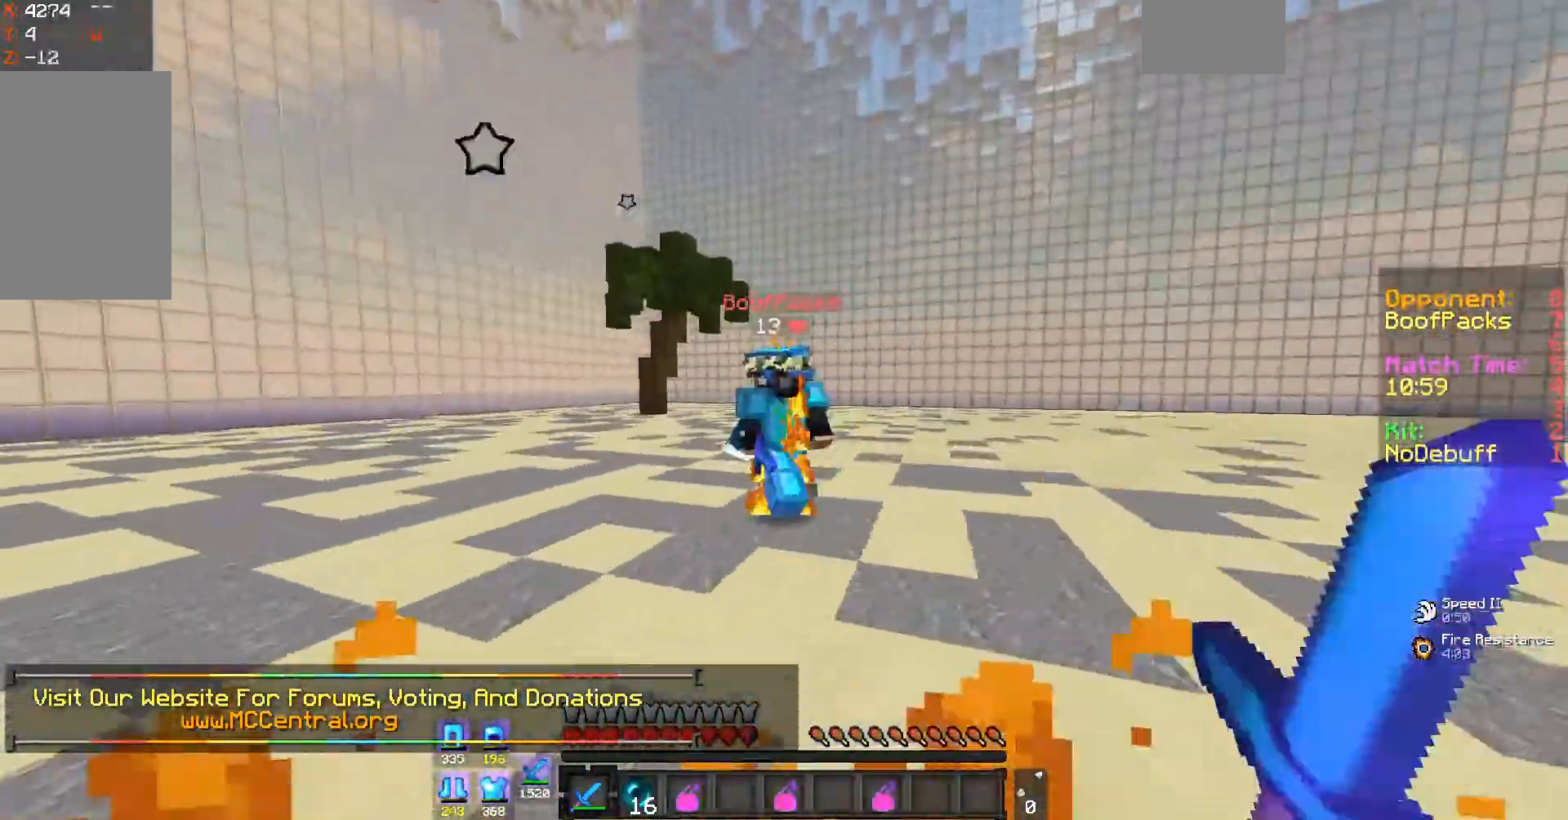
{"keys": ["d"], "mouse": ["left"], "events": [[67, "d", "up"], [167, "d", "down"], [467, "w", "up"]]}
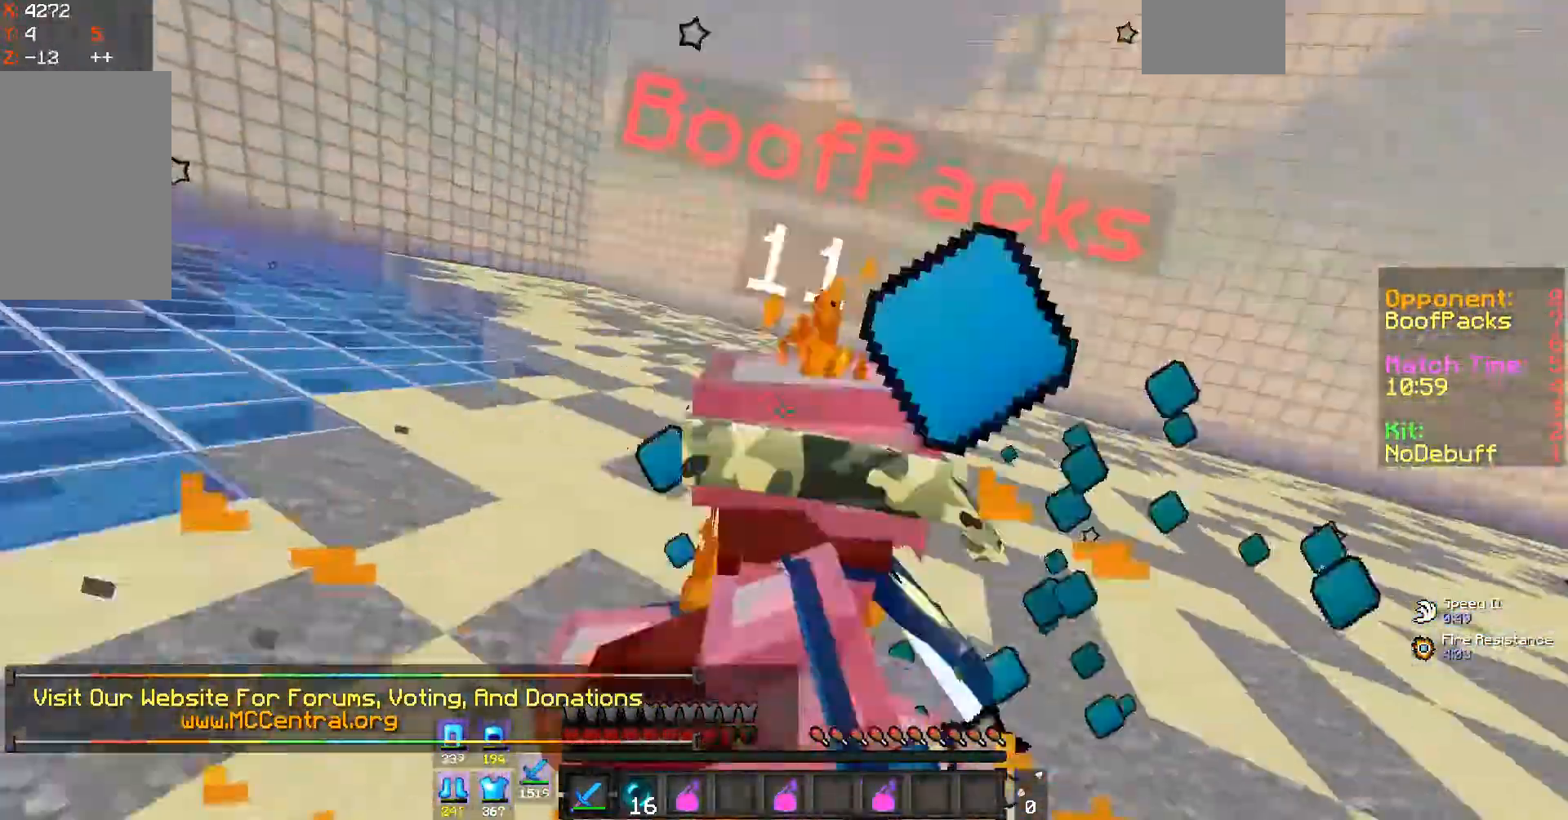
{"keys": ["d", "w"], "mouse": ["left"], "events": [[33, "w", "down"], [167, "w", "up"], [300, "w", "down"]]}
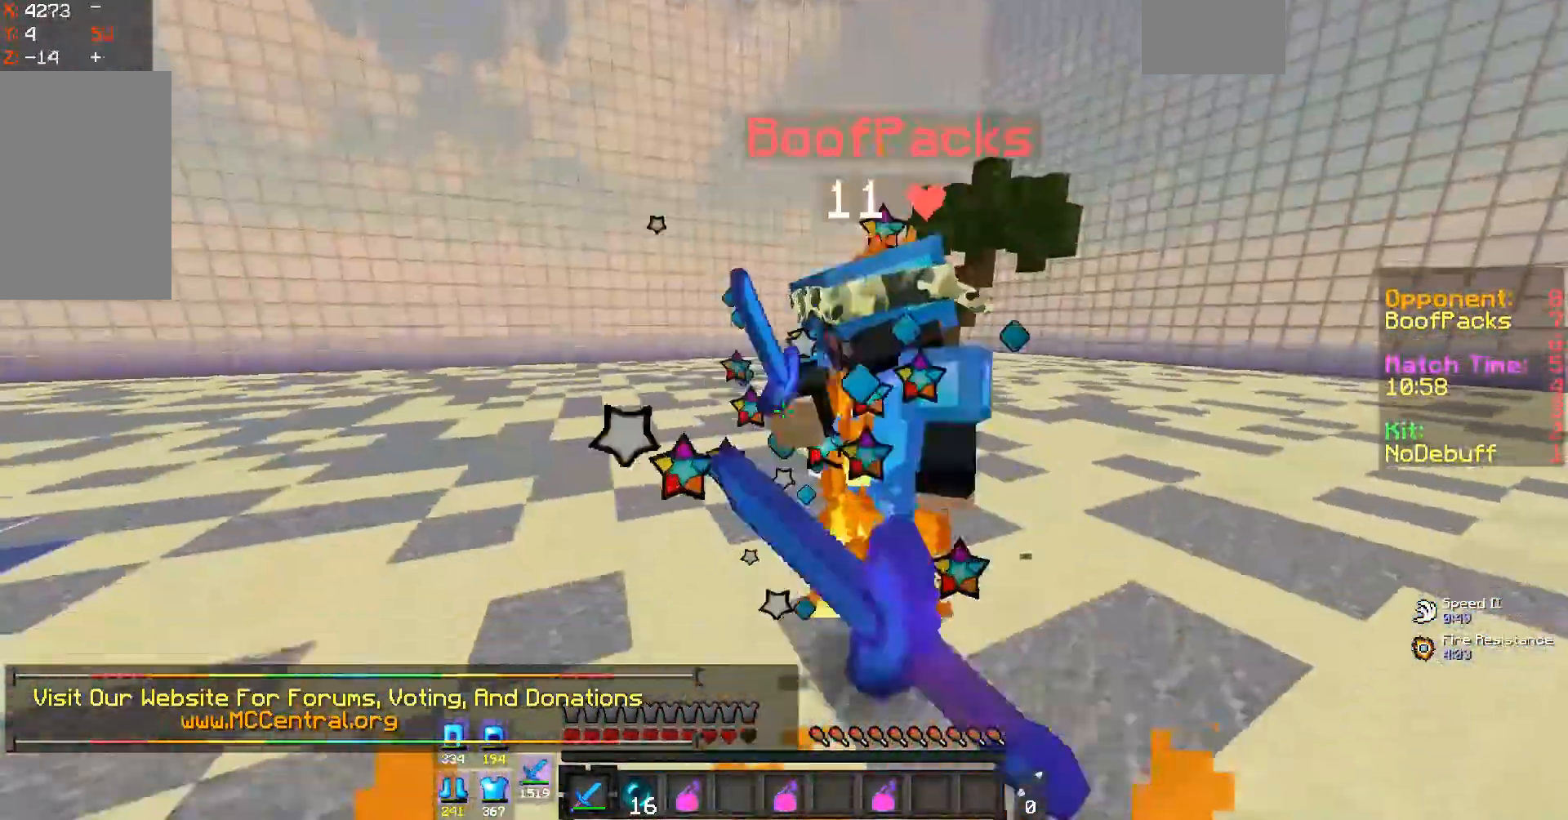
{"keys": ["d", "w"], "mouse": ["left"], "events": []}
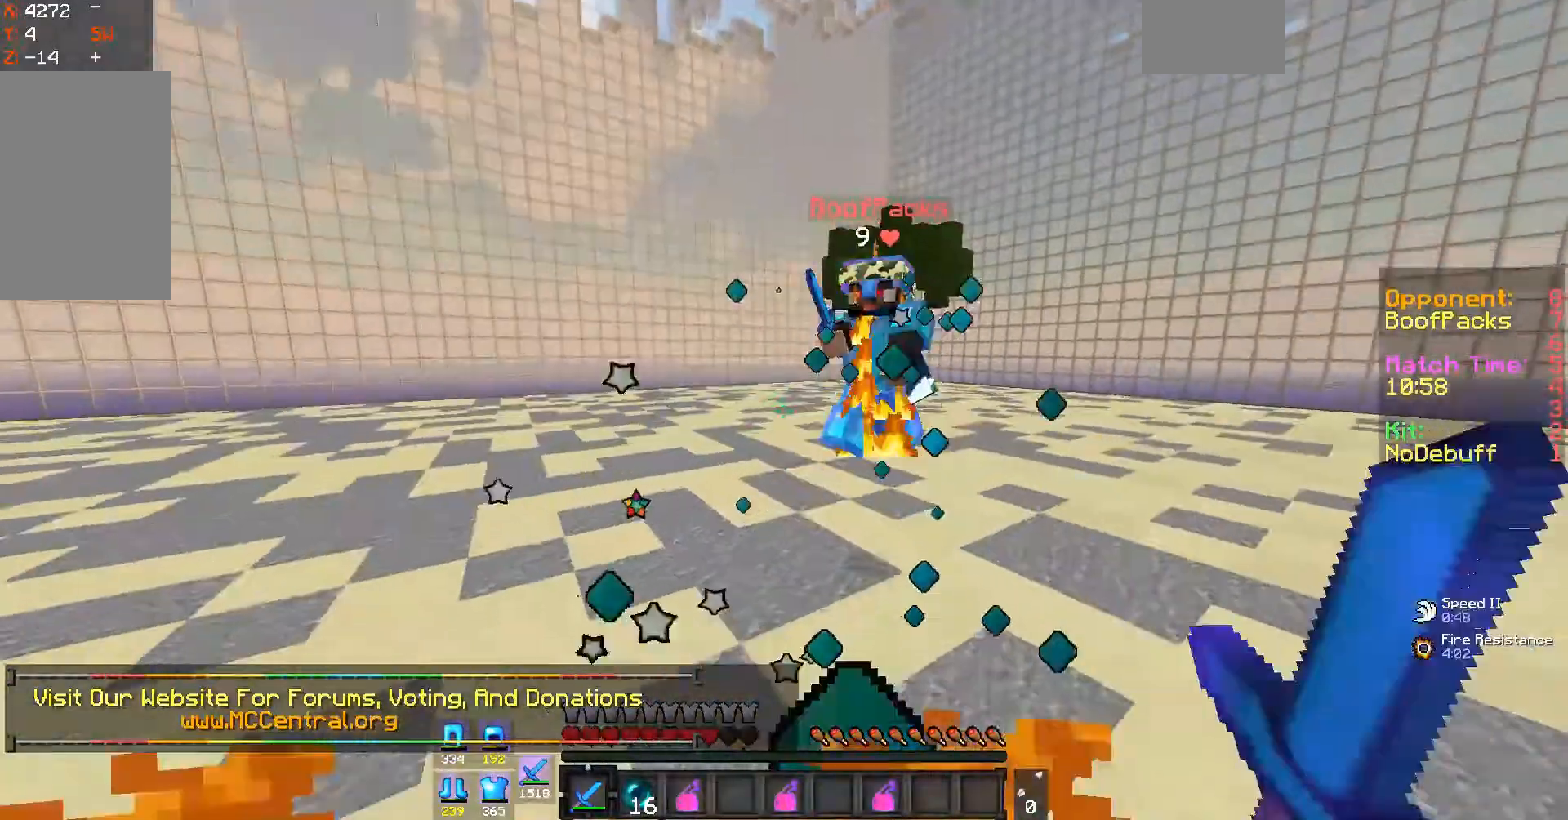
{"keys": ["d", "w"], "mouse": ["left"], "events": [[233, "mouse_left", "up"], [300, "d", "up"], [467, "d", "down"], [467, "mouse_left", "down"]]}
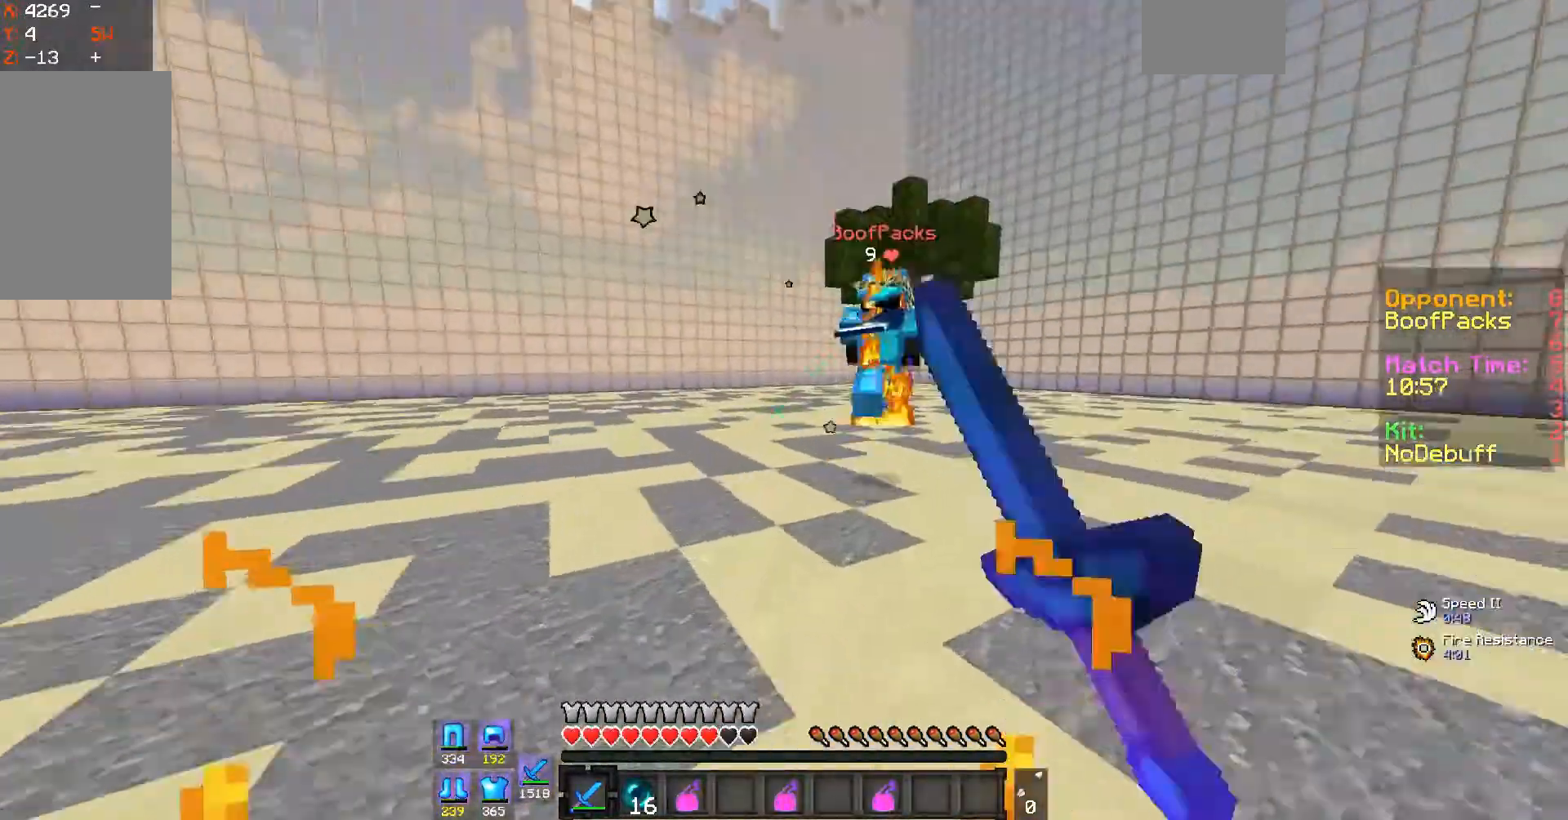
{"keys": ["a", "w"], "mouse": [], "events": [[267, "mouse_left", "up"], [300, "a", "down"], [400, "d", "up"]]}